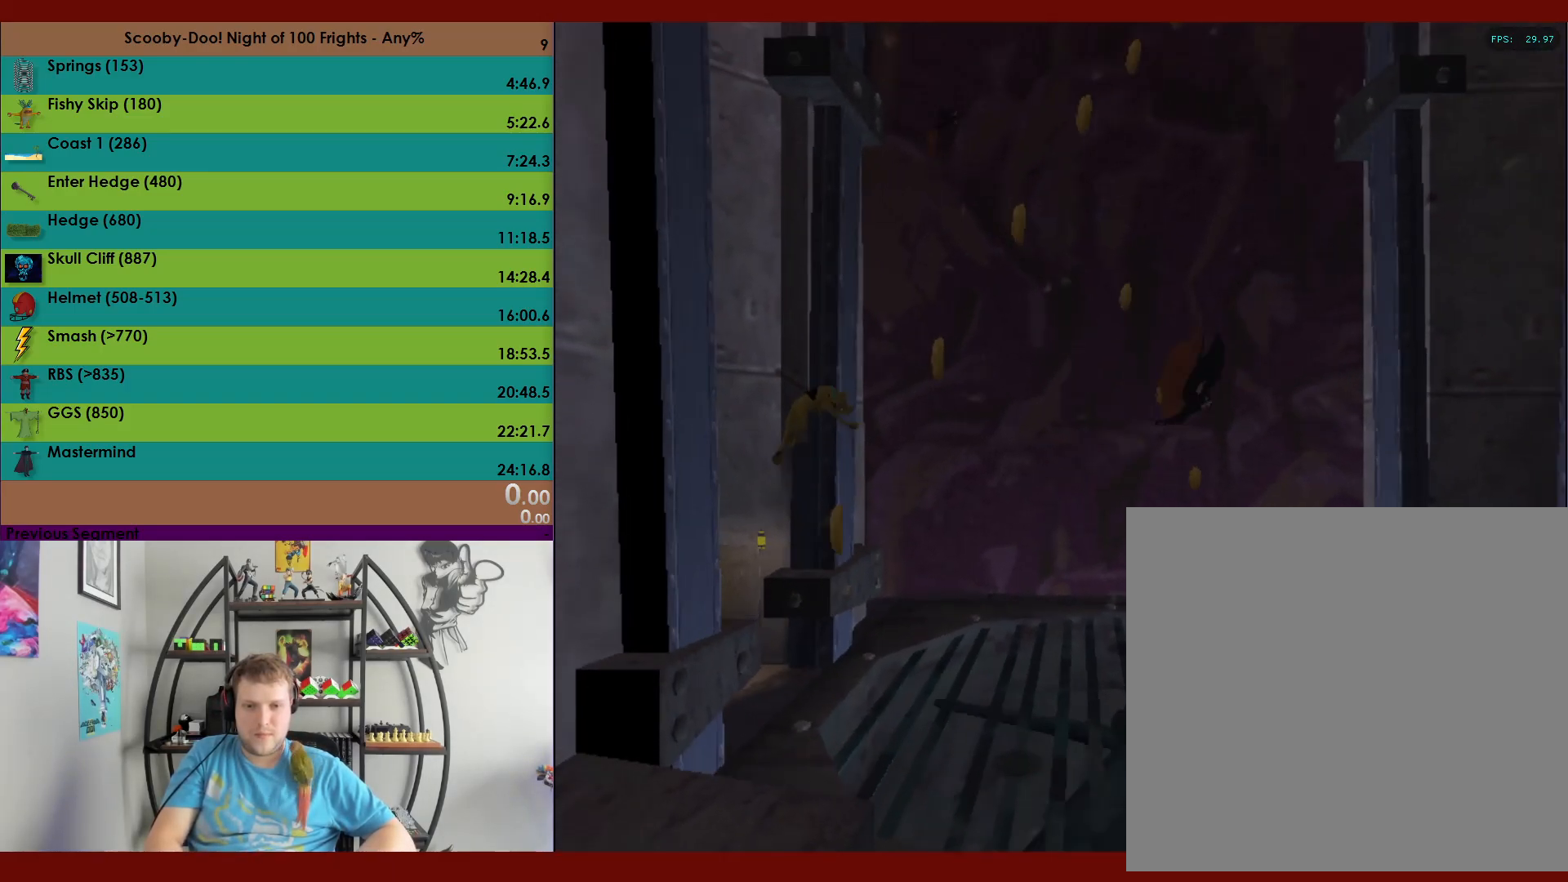
Gameplay with a controller (Xbox layout); each line is a JSON object with the inputs held at the frame after it. "events" lists button and stick changes between this image and that frame as [ms after this image, input, new state], when the widget could be followed in between. Not read: right_stick.
{"buttons": ["A"], "left_stick": "up-left", "events": [[17, "left_stick", "up-left"], [50, "A", "up"], [117, "A", "down"]]}
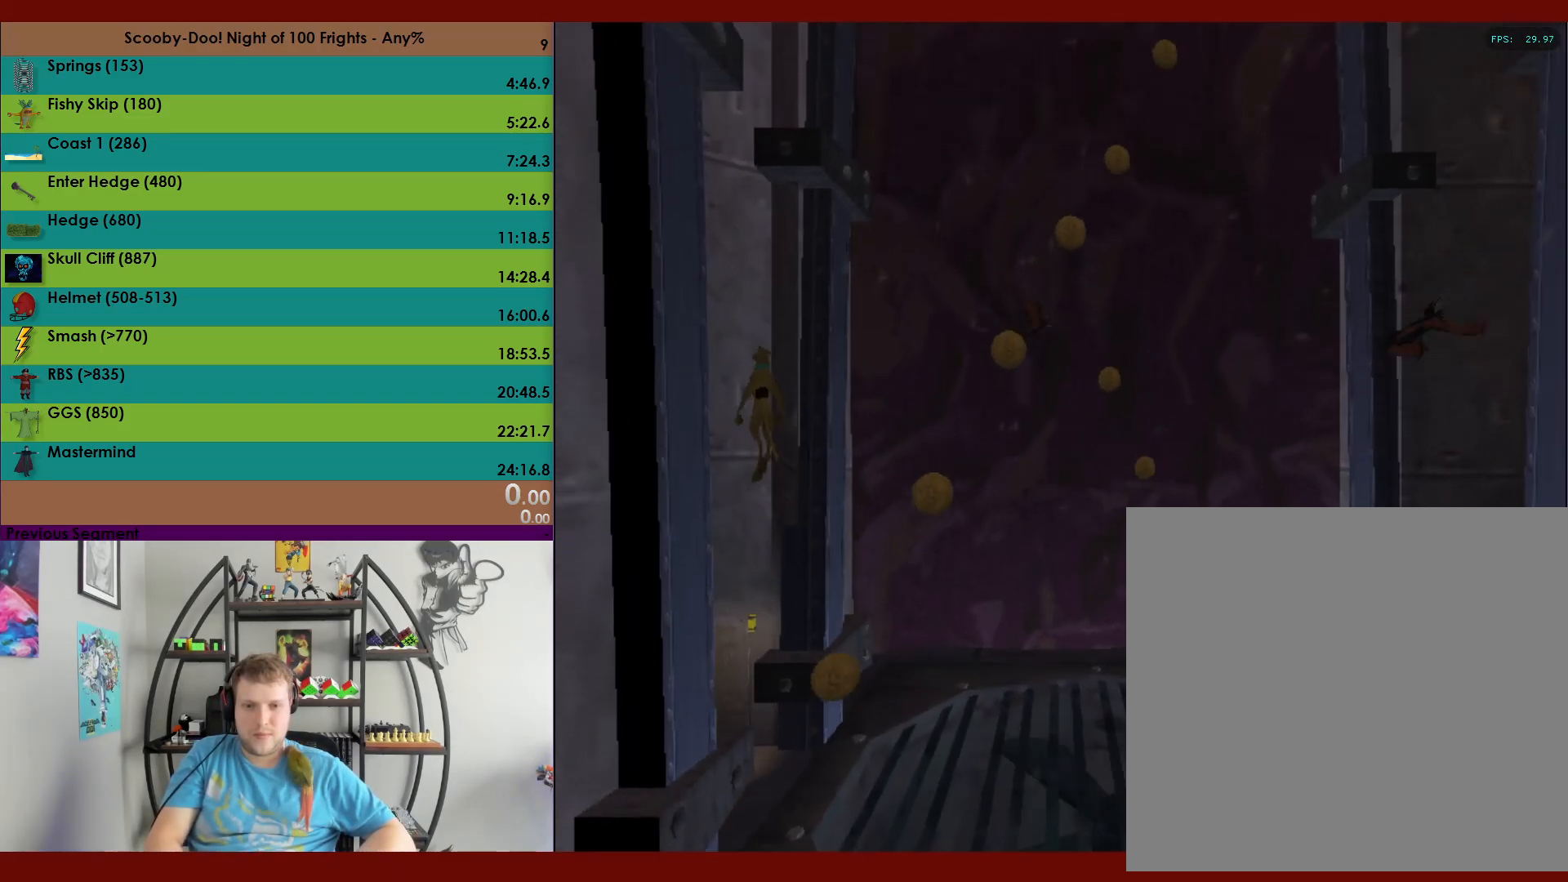
{"buttons": ["A"], "left_stick": "right", "events": [[217, "A", "up"], [250, "left_stick", "right"], [283, "A", "down"]]}
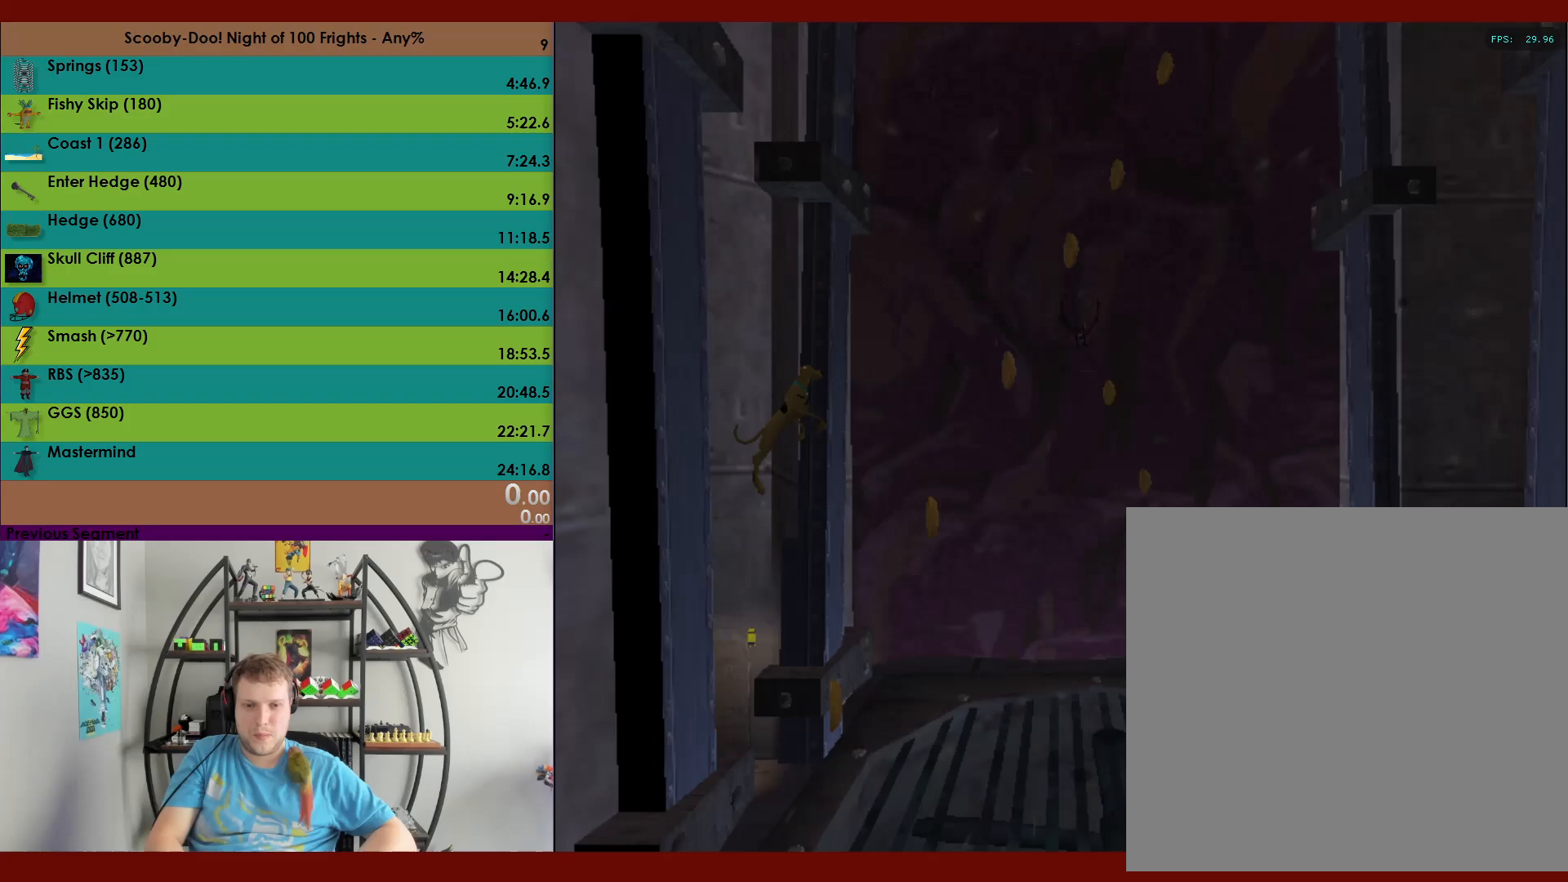
{"buttons": ["A"], "left_stick": "up", "events": [[83, "A", "up"], [133, "left_stick", "up"], [167, "A", "down"]]}
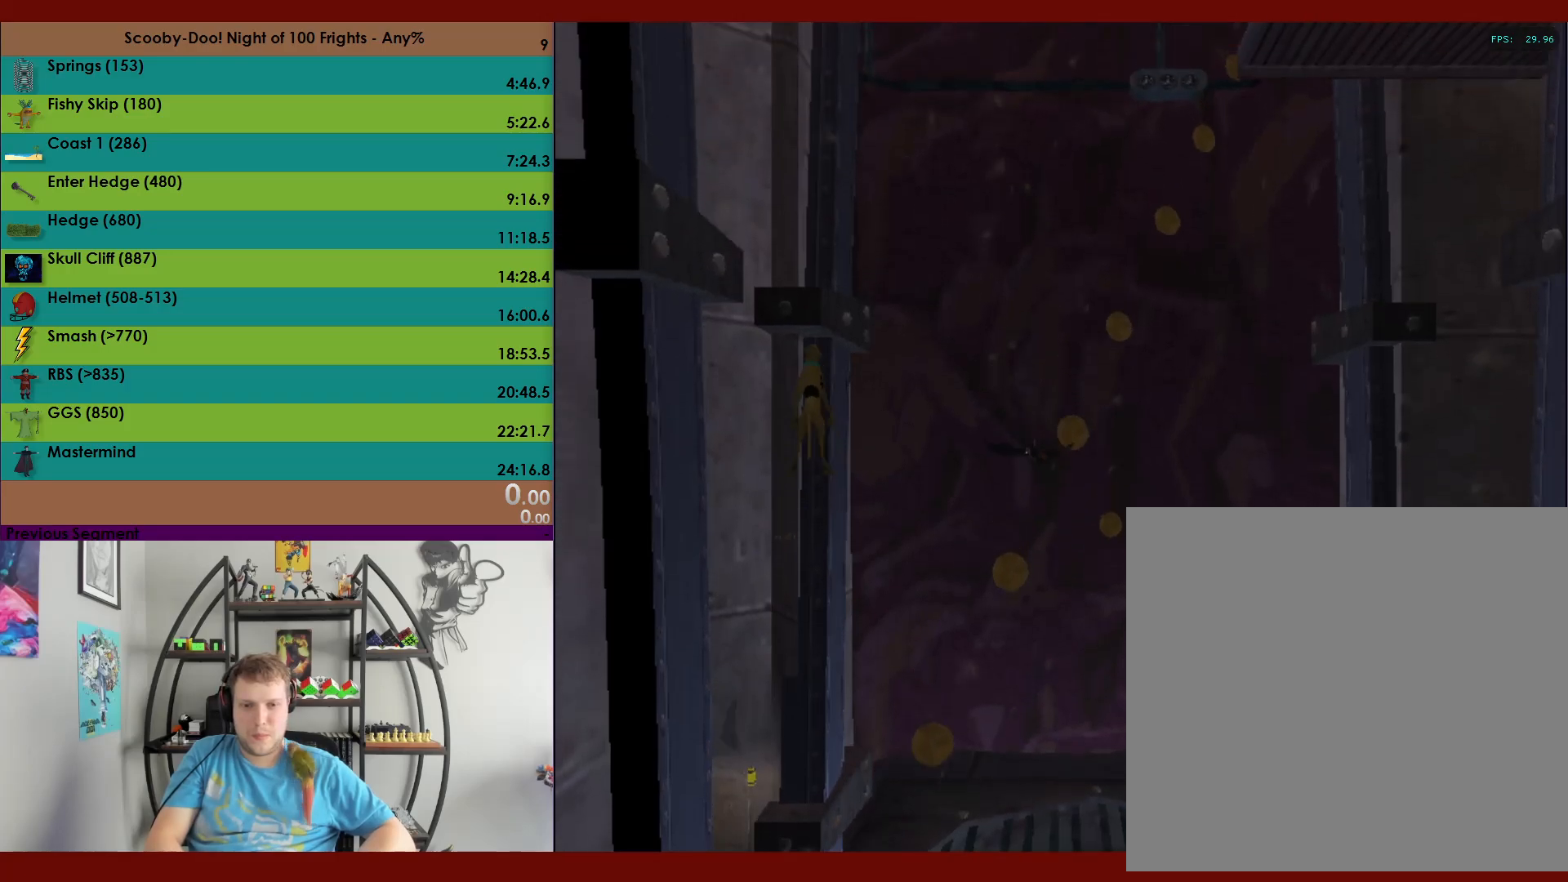
{"buttons": ["A"], "left_stick": "up-right", "events": [[150, "A", "up"], [167, "left_stick", "down"], [233, "A", "down"], [500, "left_stick", "up-right"]]}
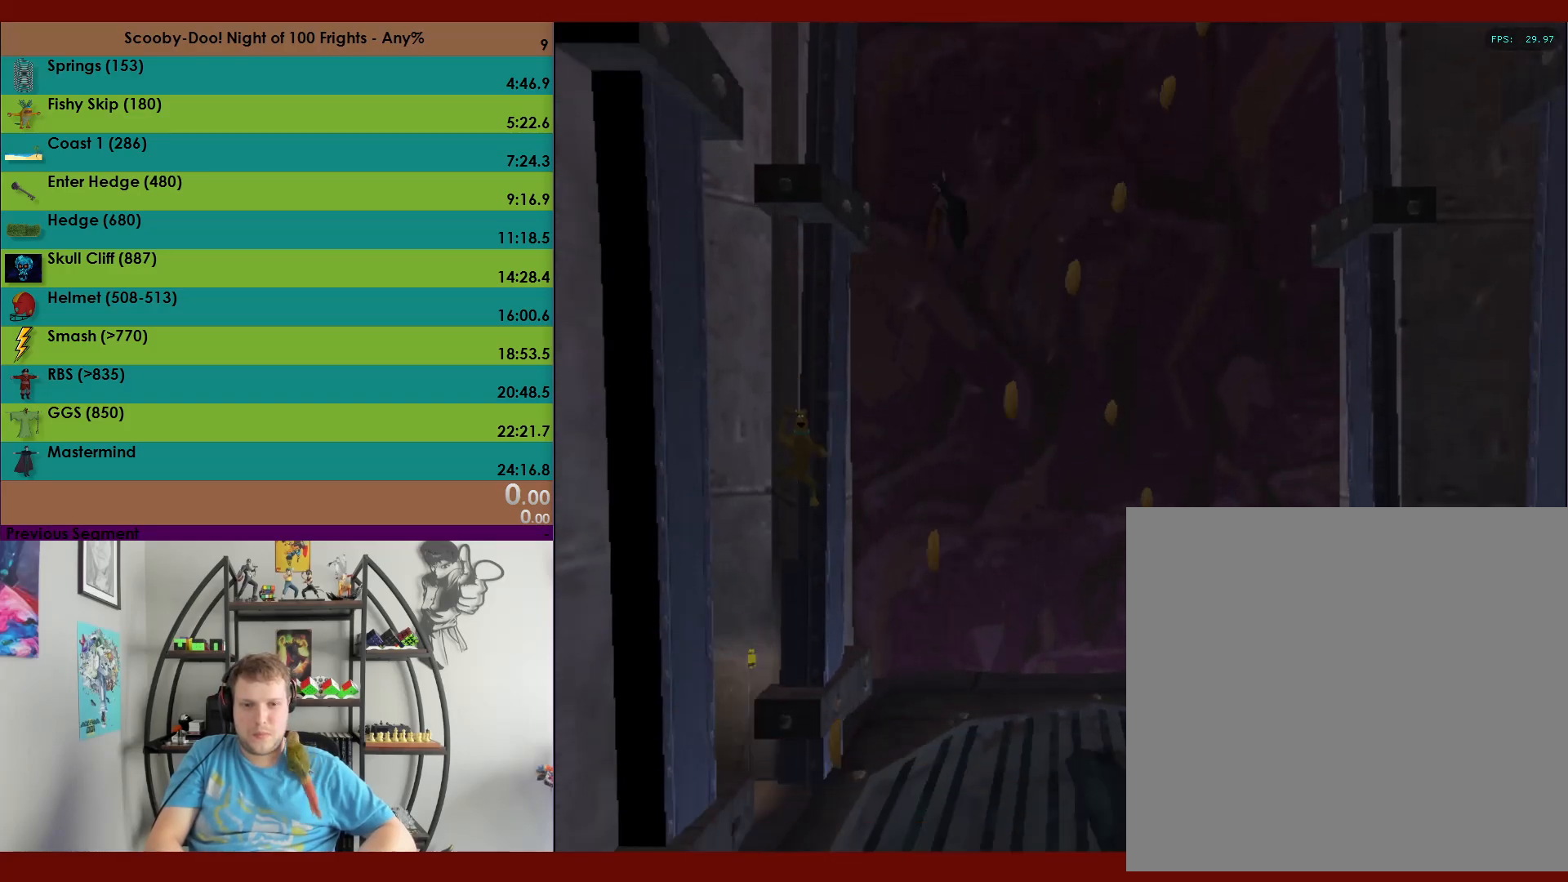
{"buttons": [], "left_stick": "up", "events": [[50, "A", "up"], [50, "left_stick", "up"]]}
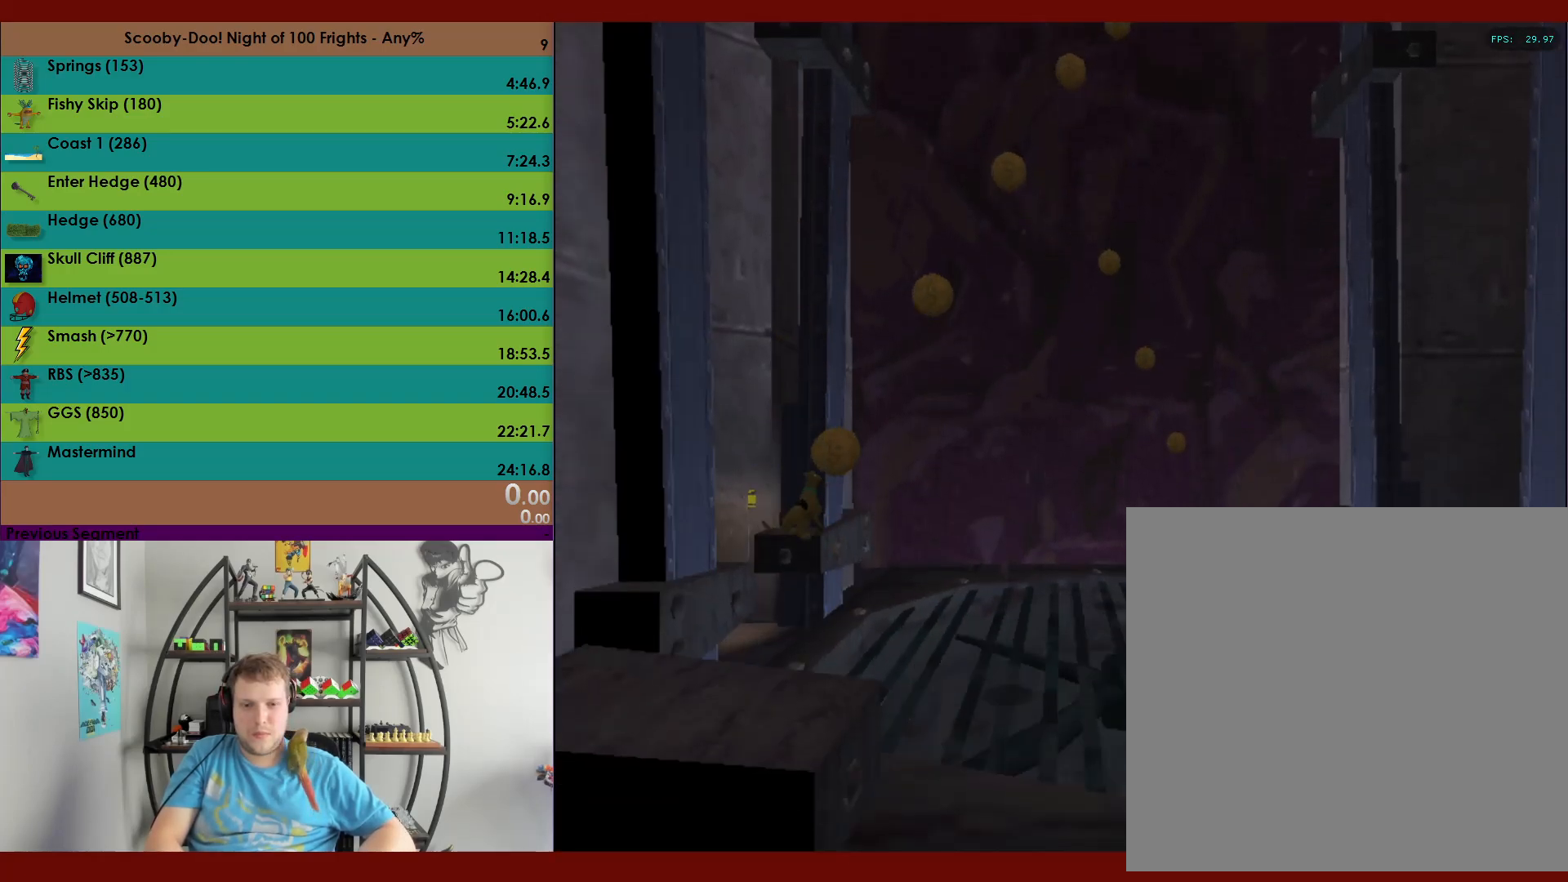
{"buttons": ["A"], "left_stick": "up", "events": [[33, "A", "down"]]}
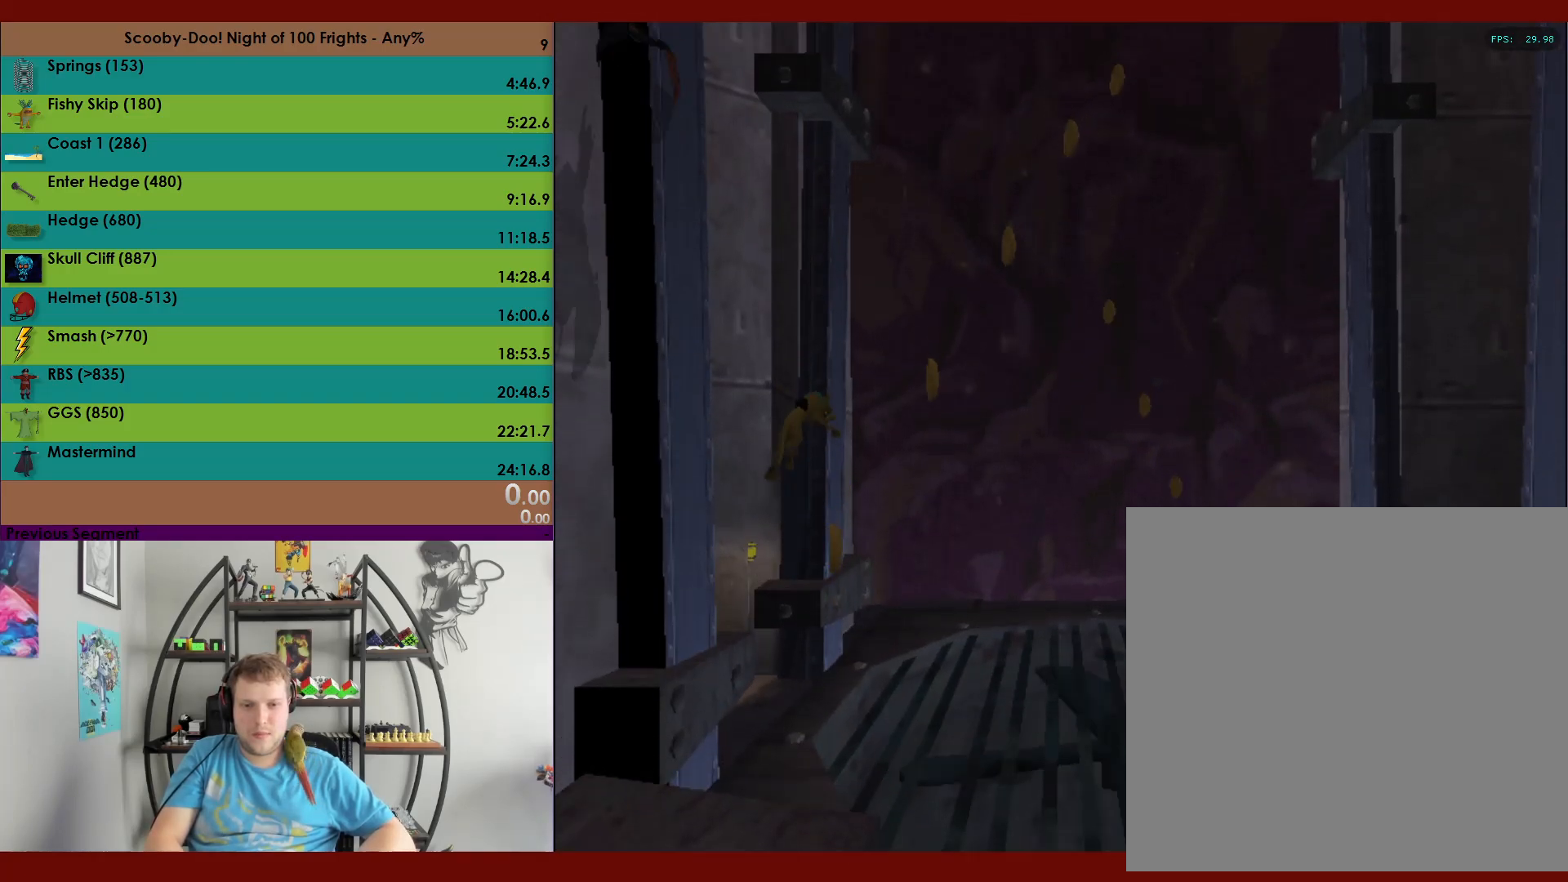
{"buttons": ["A"], "left_stick": "up-left", "events": [[17, "left_stick", "up-left"], [67, "A", "up"], [133, "A", "down"]]}
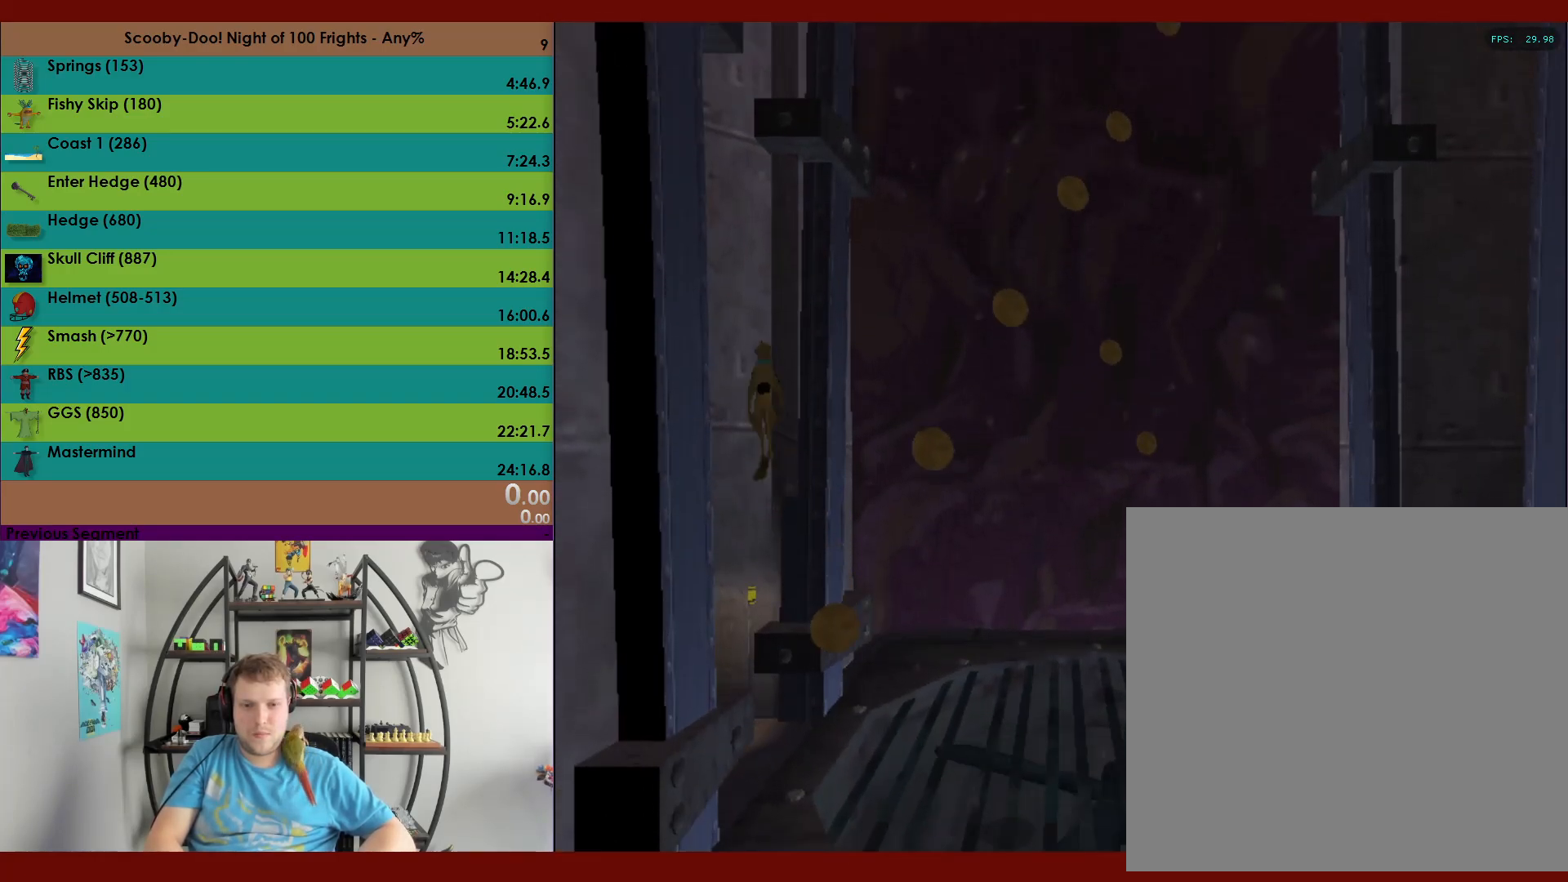
{"buttons": [], "left_stick": "up-right", "events": [[183, "left_stick", "up-right"], [200, "A", "up"]]}
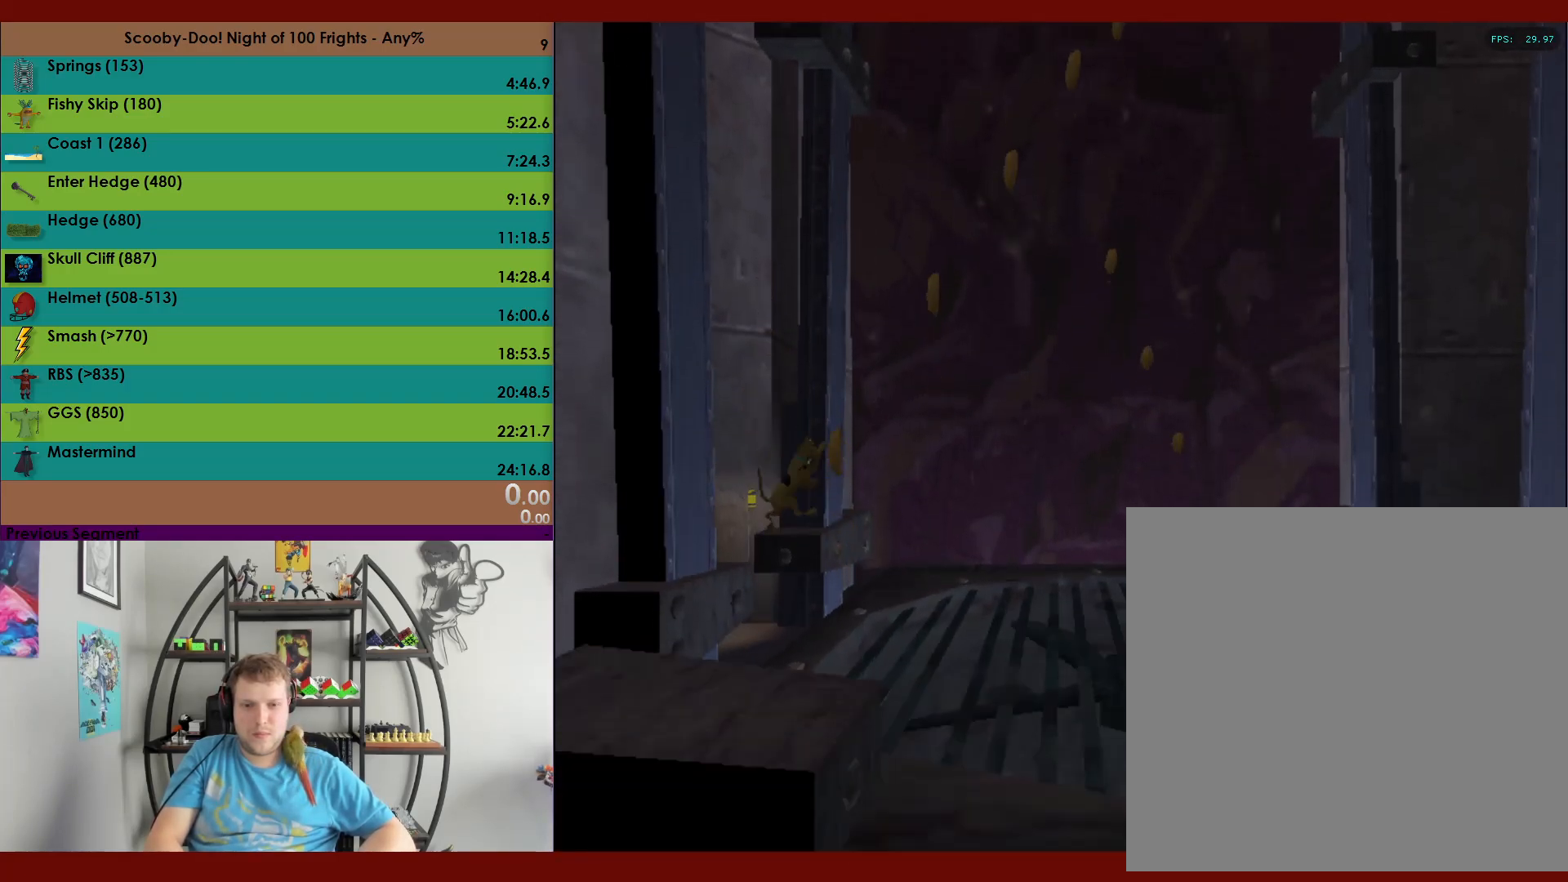
{"buttons": ["A"], "left_stick": "up", "events": [[133, "A", "down"], [133, "left_stick", "up"]]}
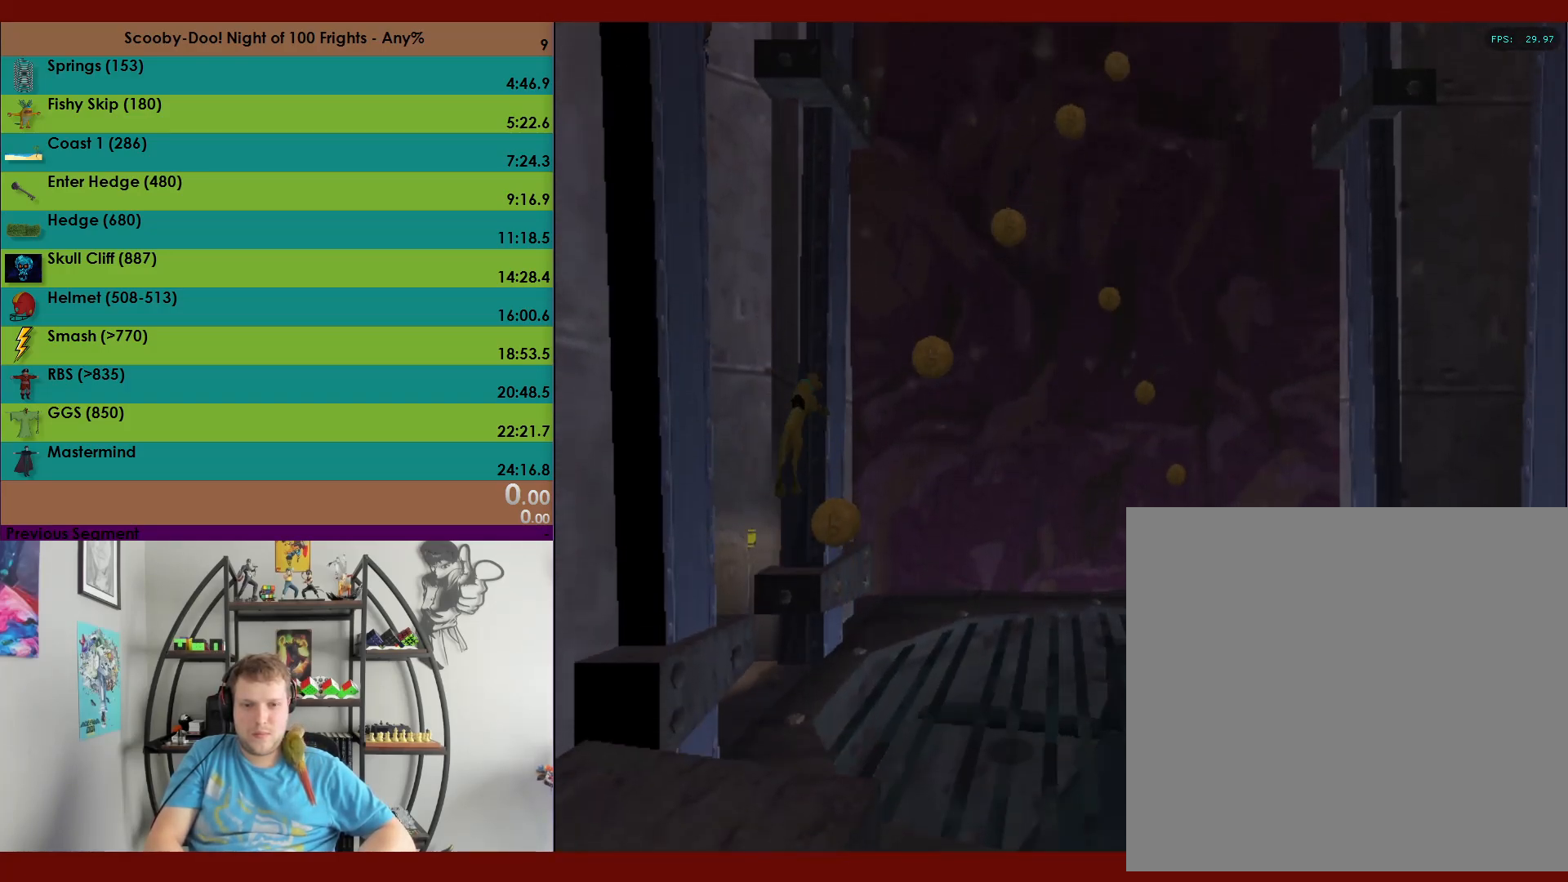
{"buttons": ["A"], "left_stick": "up-left", "events": [[150, "A", "up"], [167, "left_stick", "up-left"], [233, "A", "down"]]}
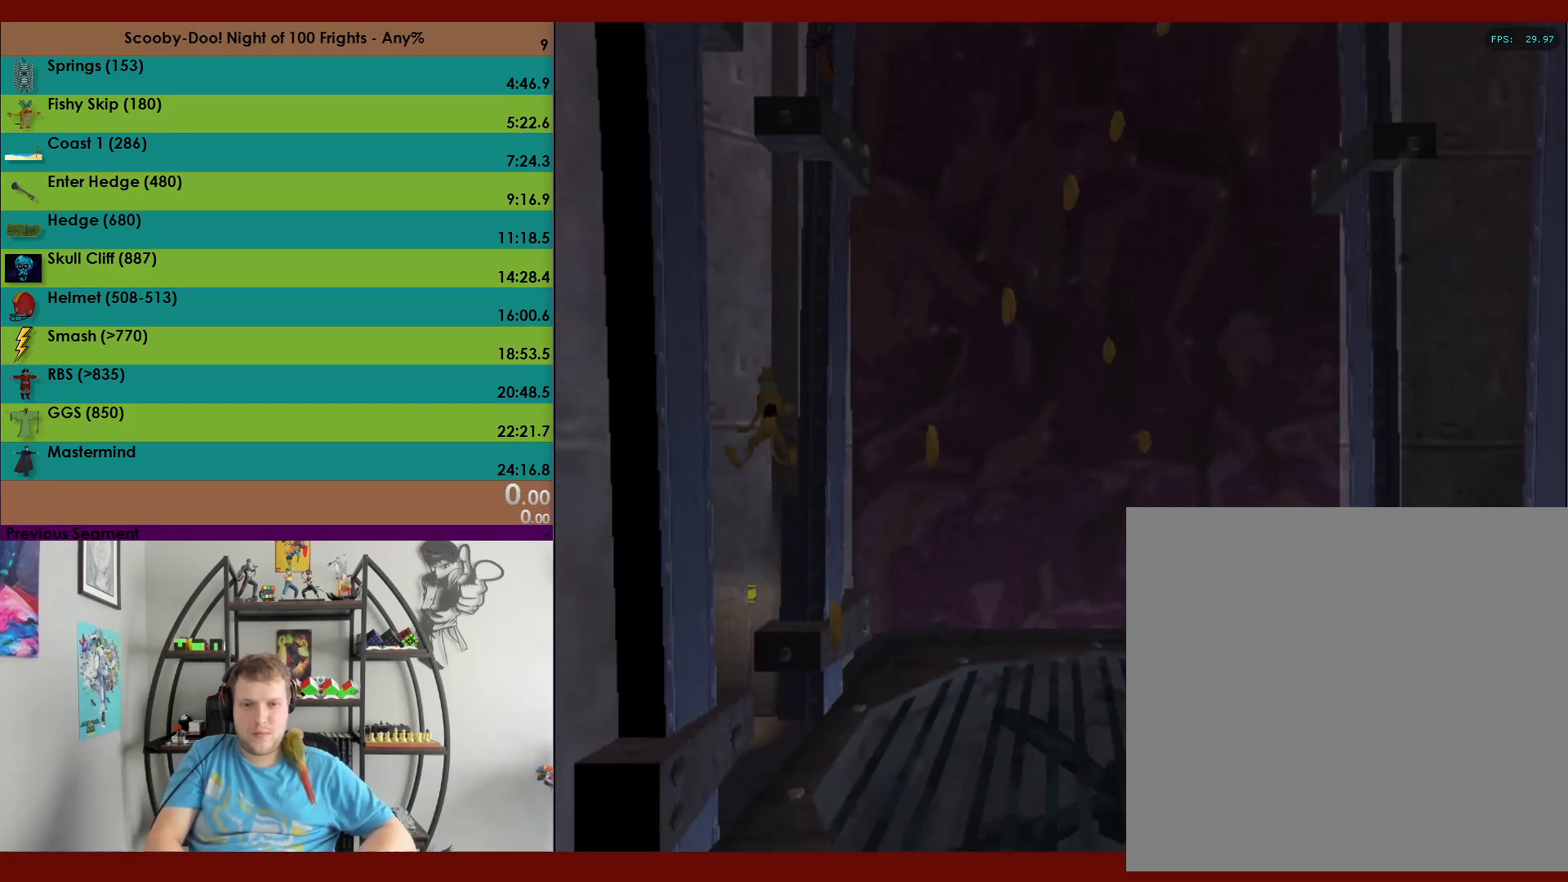
{"buttons": ["A"], "left_stick": "right", "events": [[350, "A", "up"], [350, "left_stick", "up-right"], [417, "A", "down"], [467, "left_stick", "right"]]}
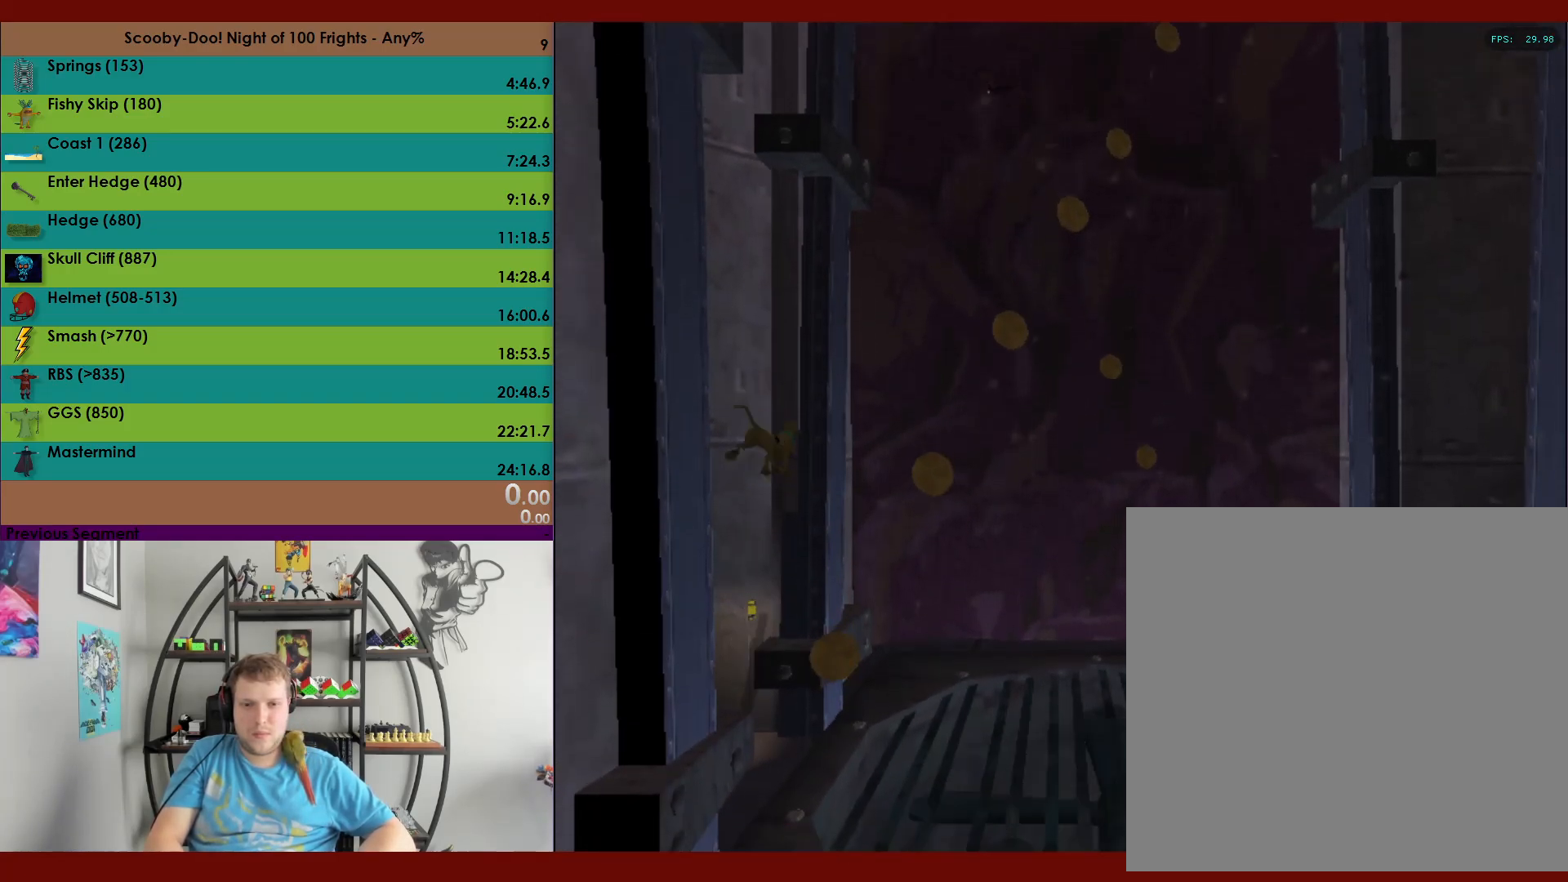
{"buttons": ["A"], "left_stick": "up", "events": [[233, "A", "up"], [283, "left_stick", "up"], [300, "A", "down"]]}
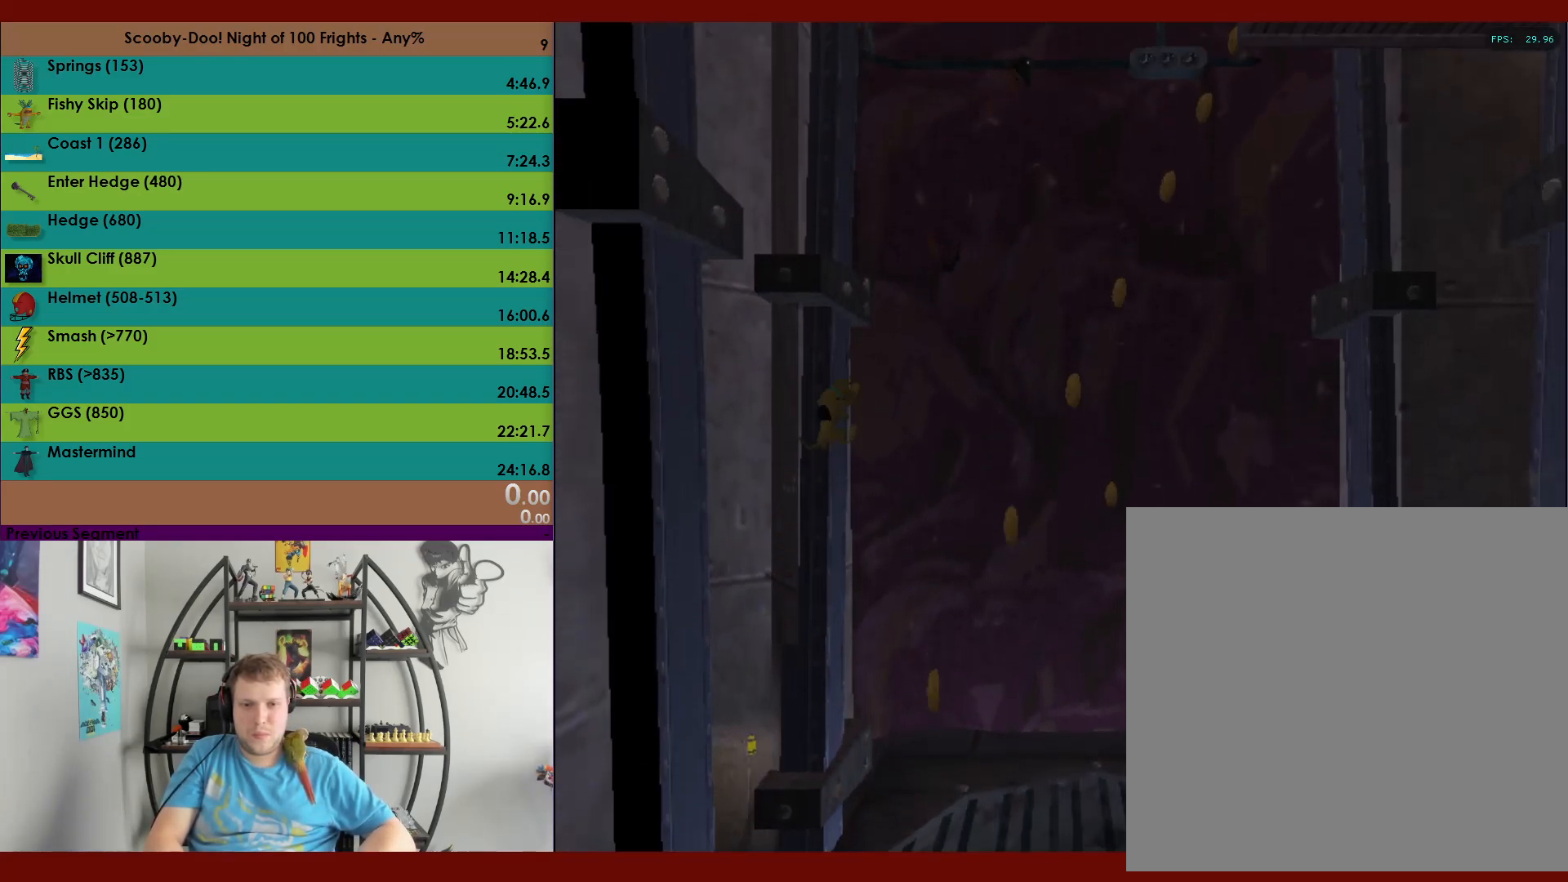
{"buttons": [], "left_stick": "down-left", "events": [[350, "A", "up"], [367, "left_stick", "down-left"]]}
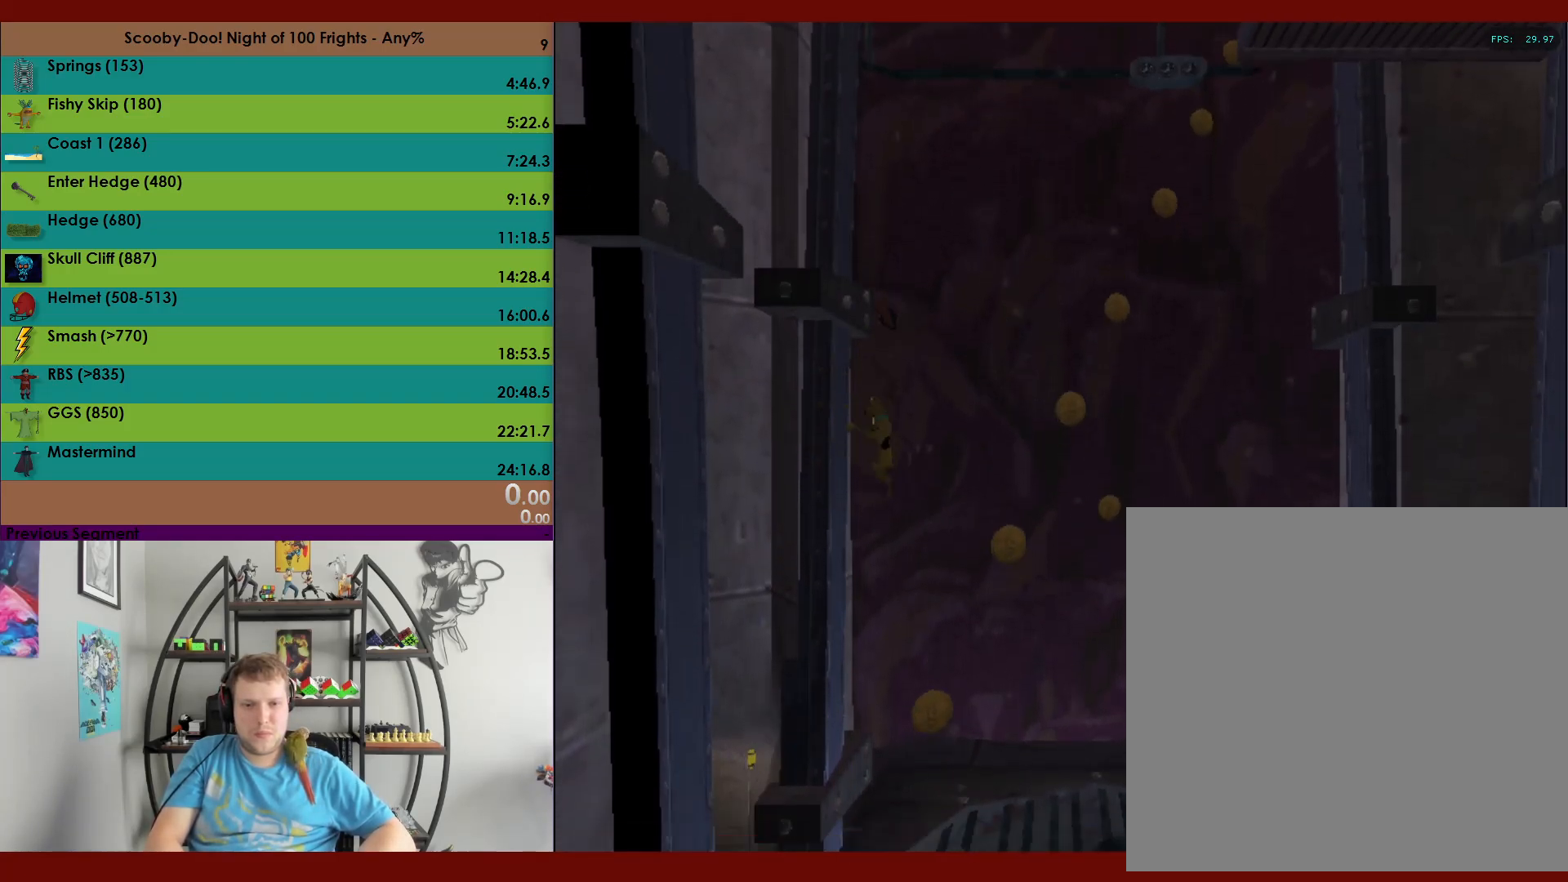
{"buttons": [], "left_stick": "up", "events": [[283, "left_stick", "left"], [483, "left_stick", "up"]]}
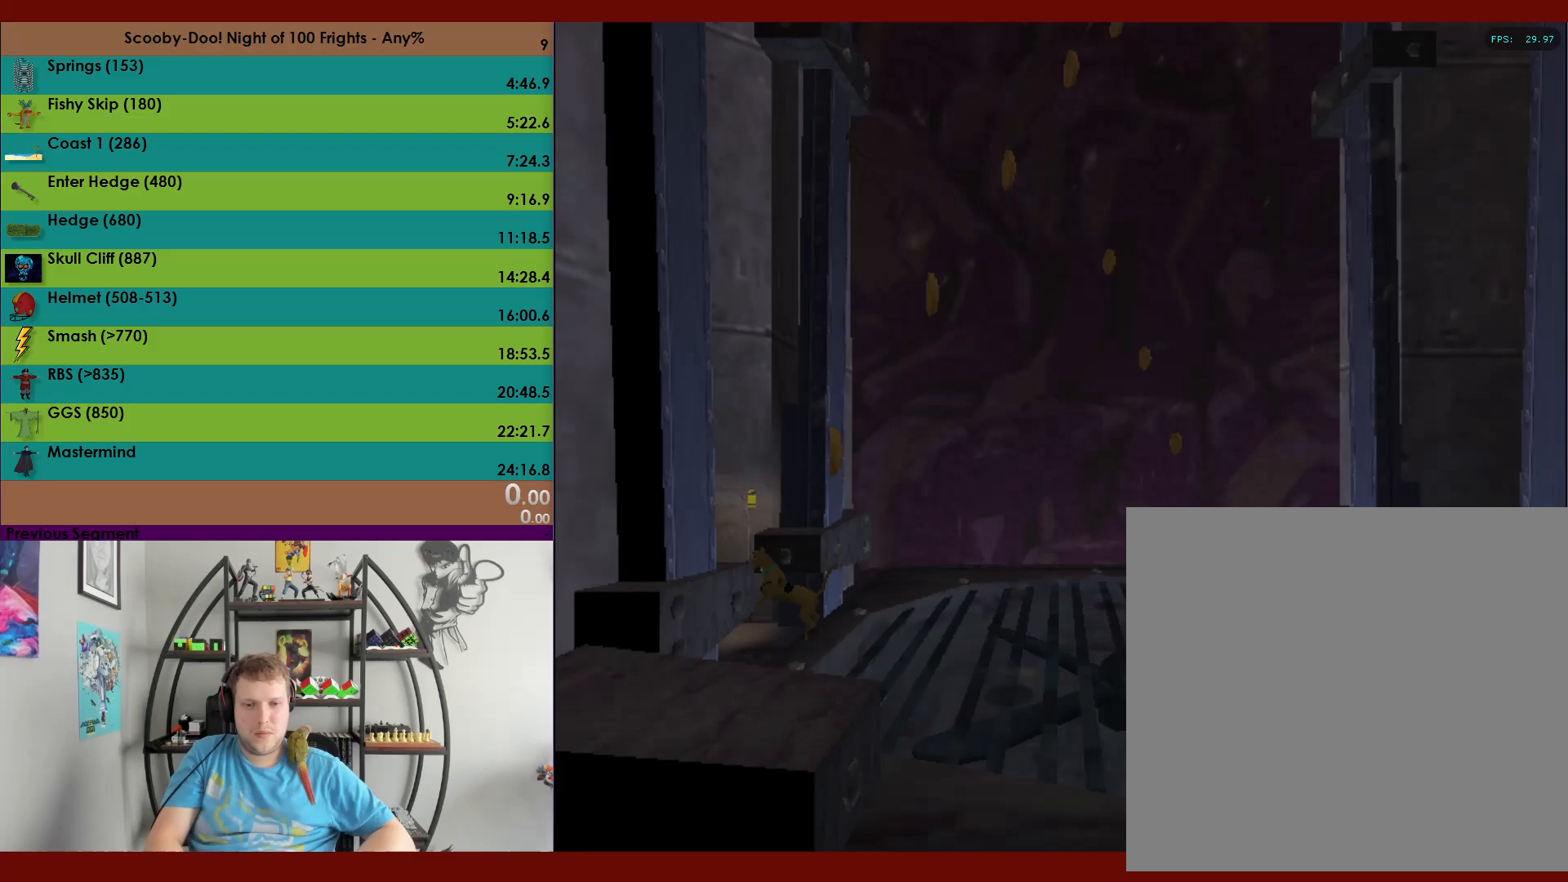
{"buttons": ["A"], "left_stick": "up", "events": [[150, "A", "down"]]}
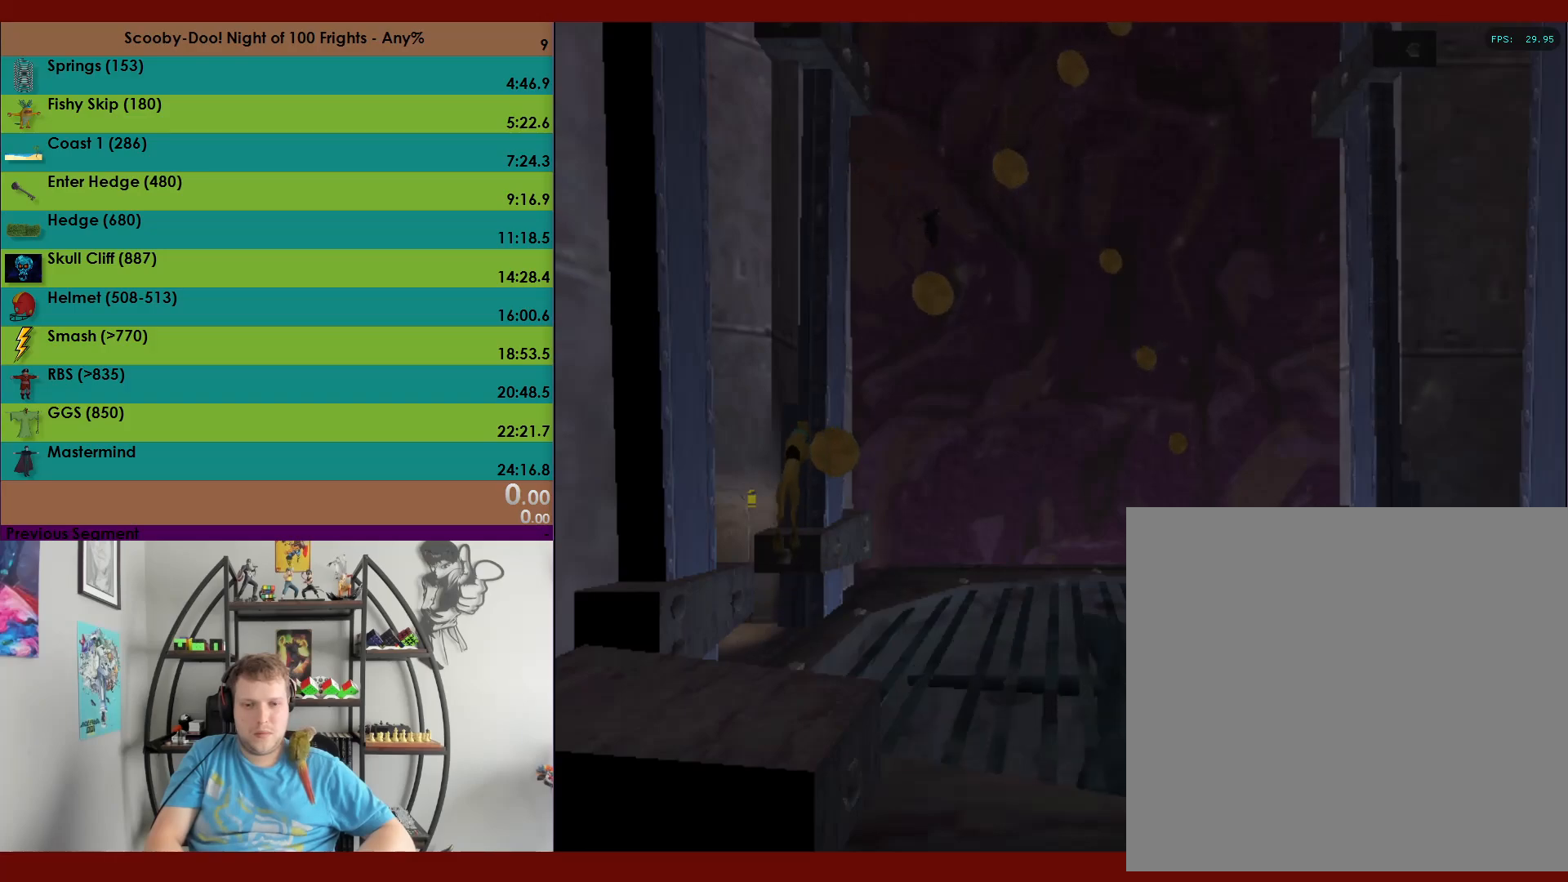
{"buttons": [], "left_stick": "up", "events": [[267, "A", "up"]]}
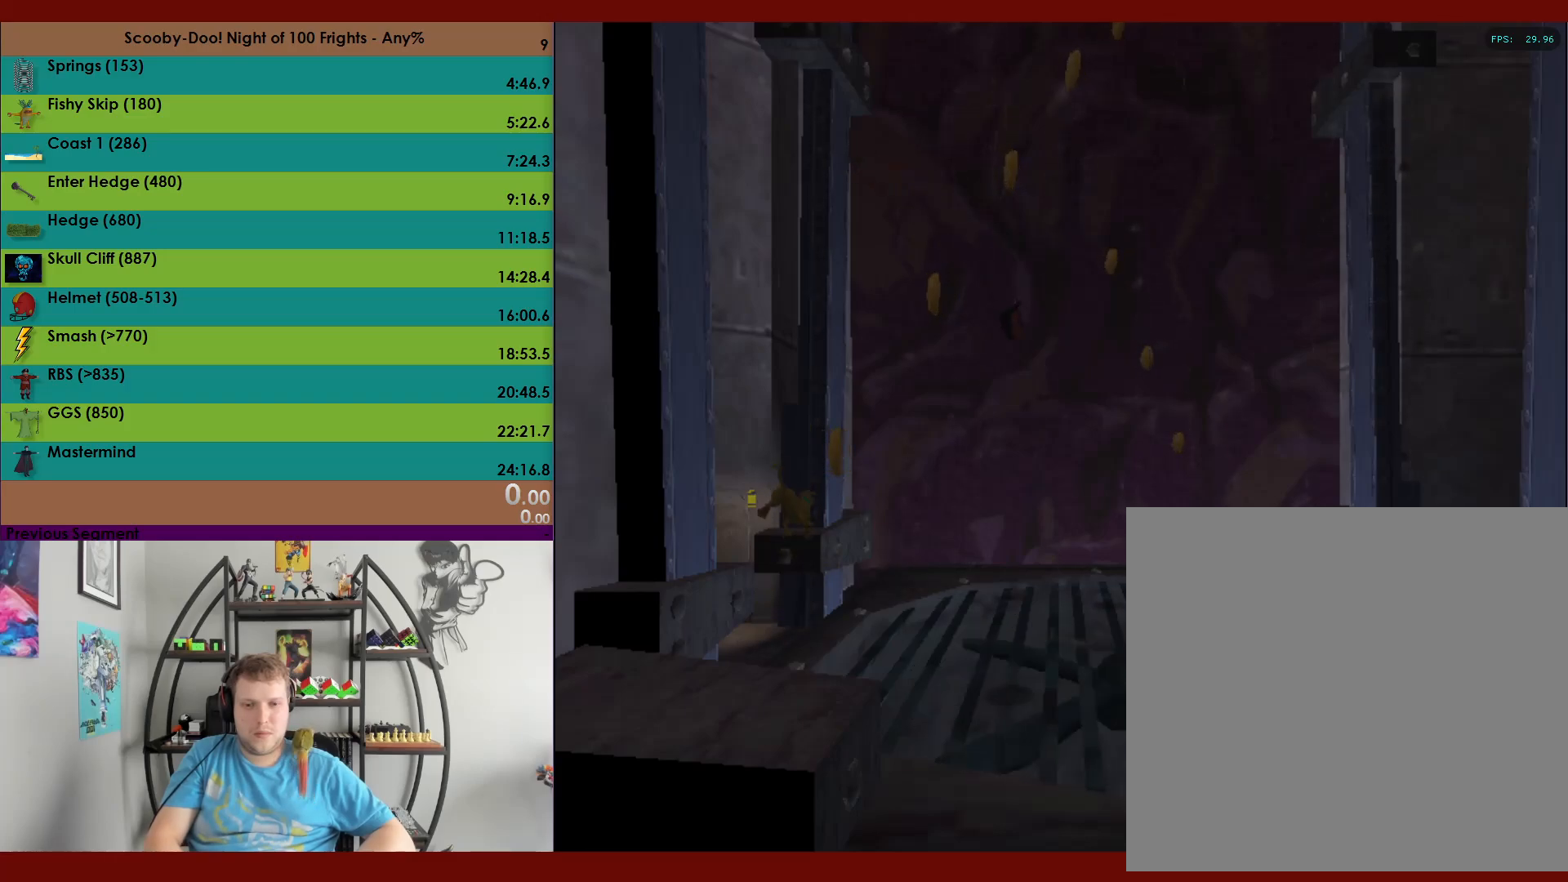
{"buttons": ["A"], "left_stick": "up", "events": [[283, "A", "down"]]}
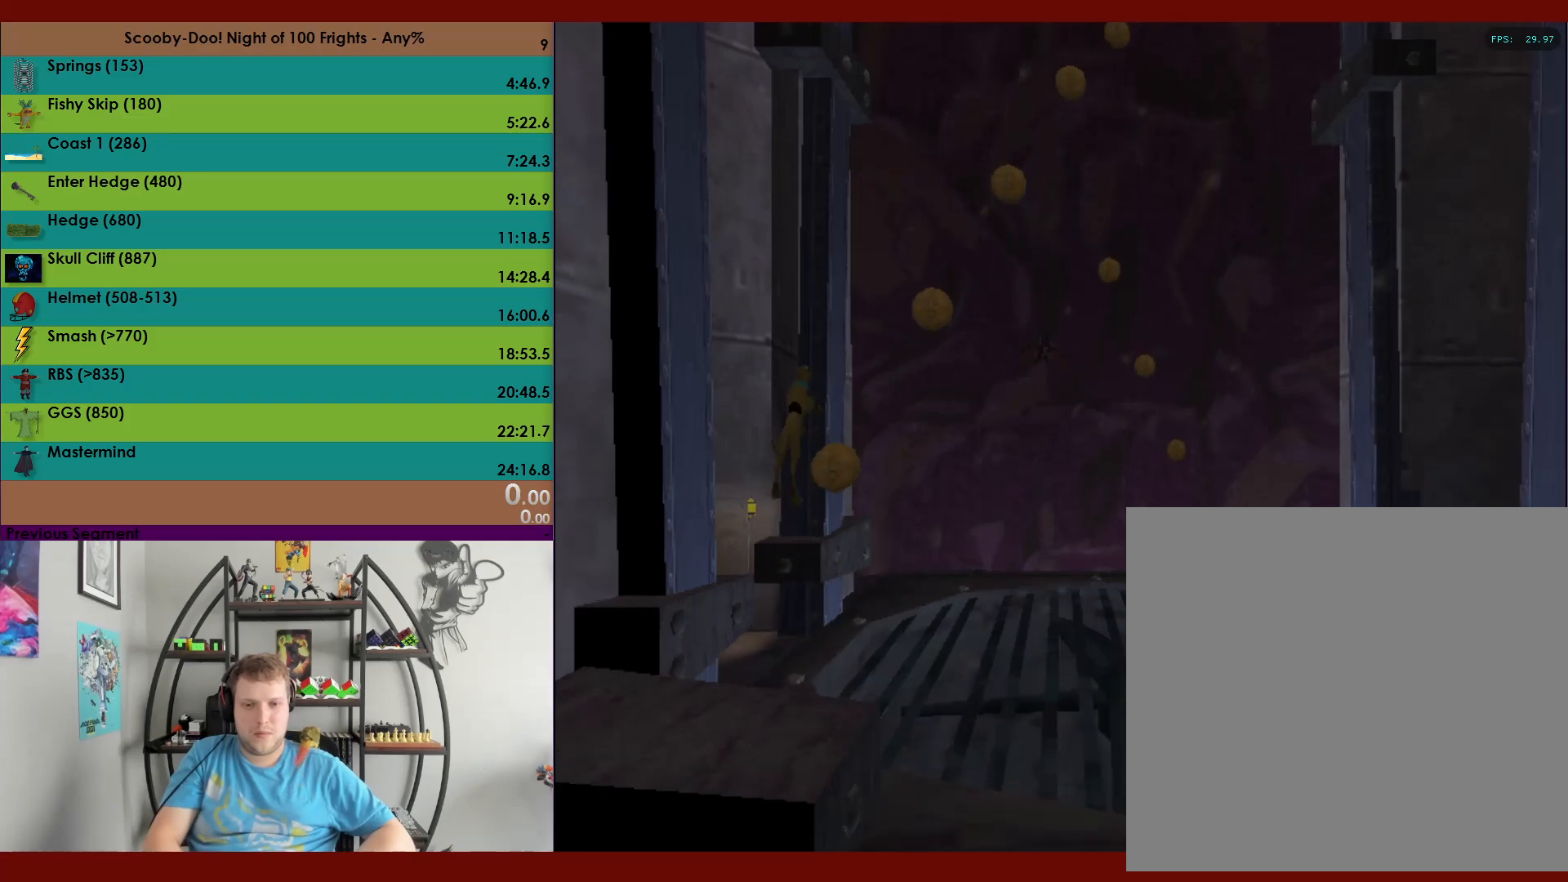
{"buttons": ["A"], "left_stick": "up-left", "events": [[333, "A", "up"], [350, "left_stick", "up-left"], [417, "A", "down"]]}
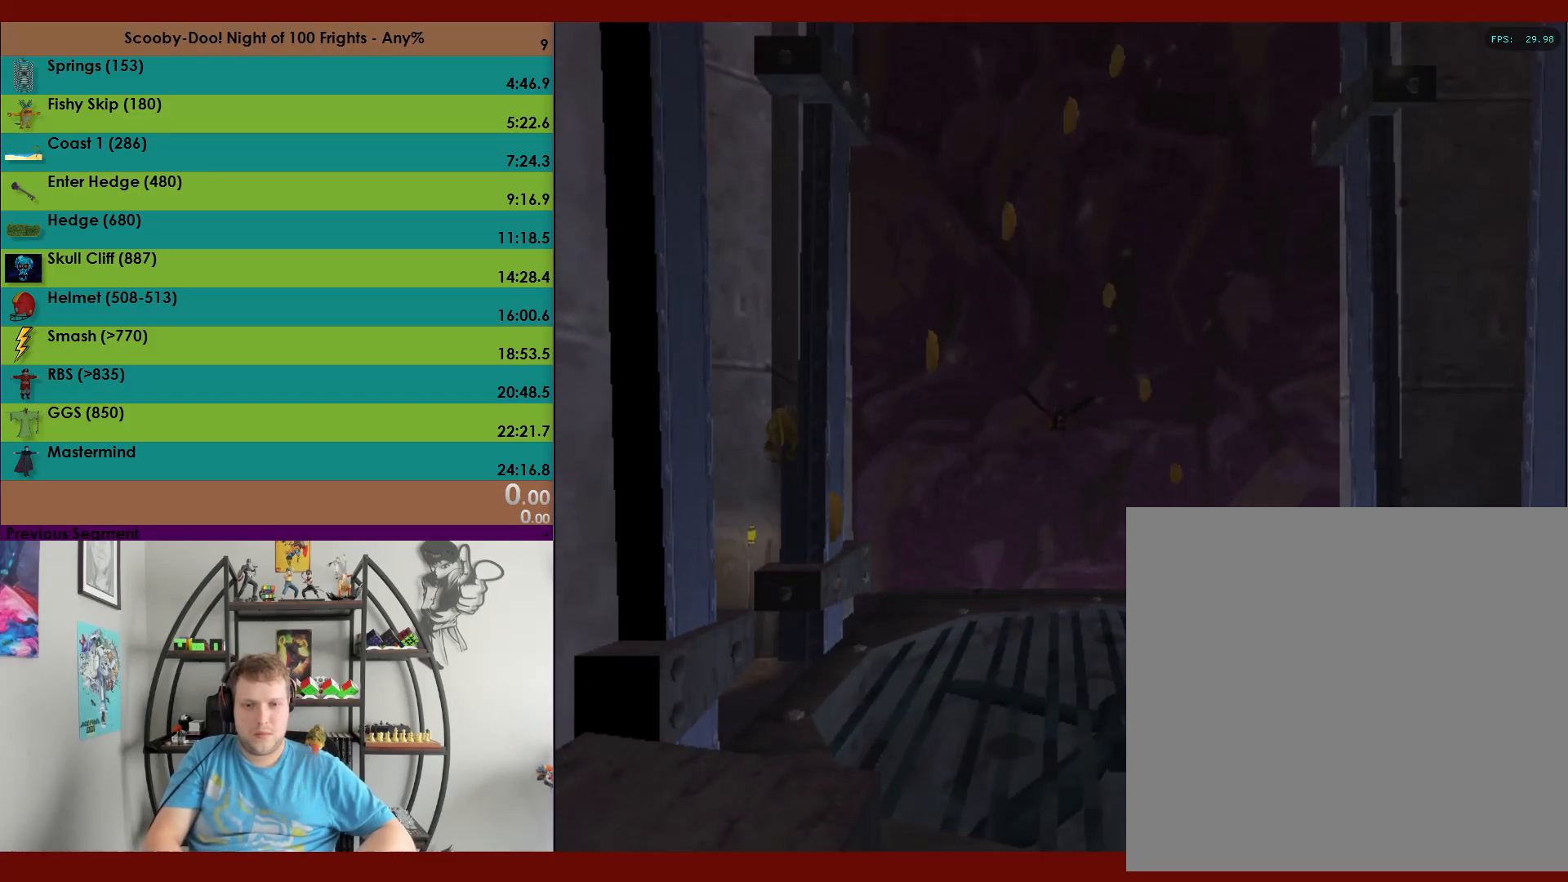
{"buttons": [], "left_stick": "up", "events": [[450, "left_stick", "up"], [500, "A", "up"]]}
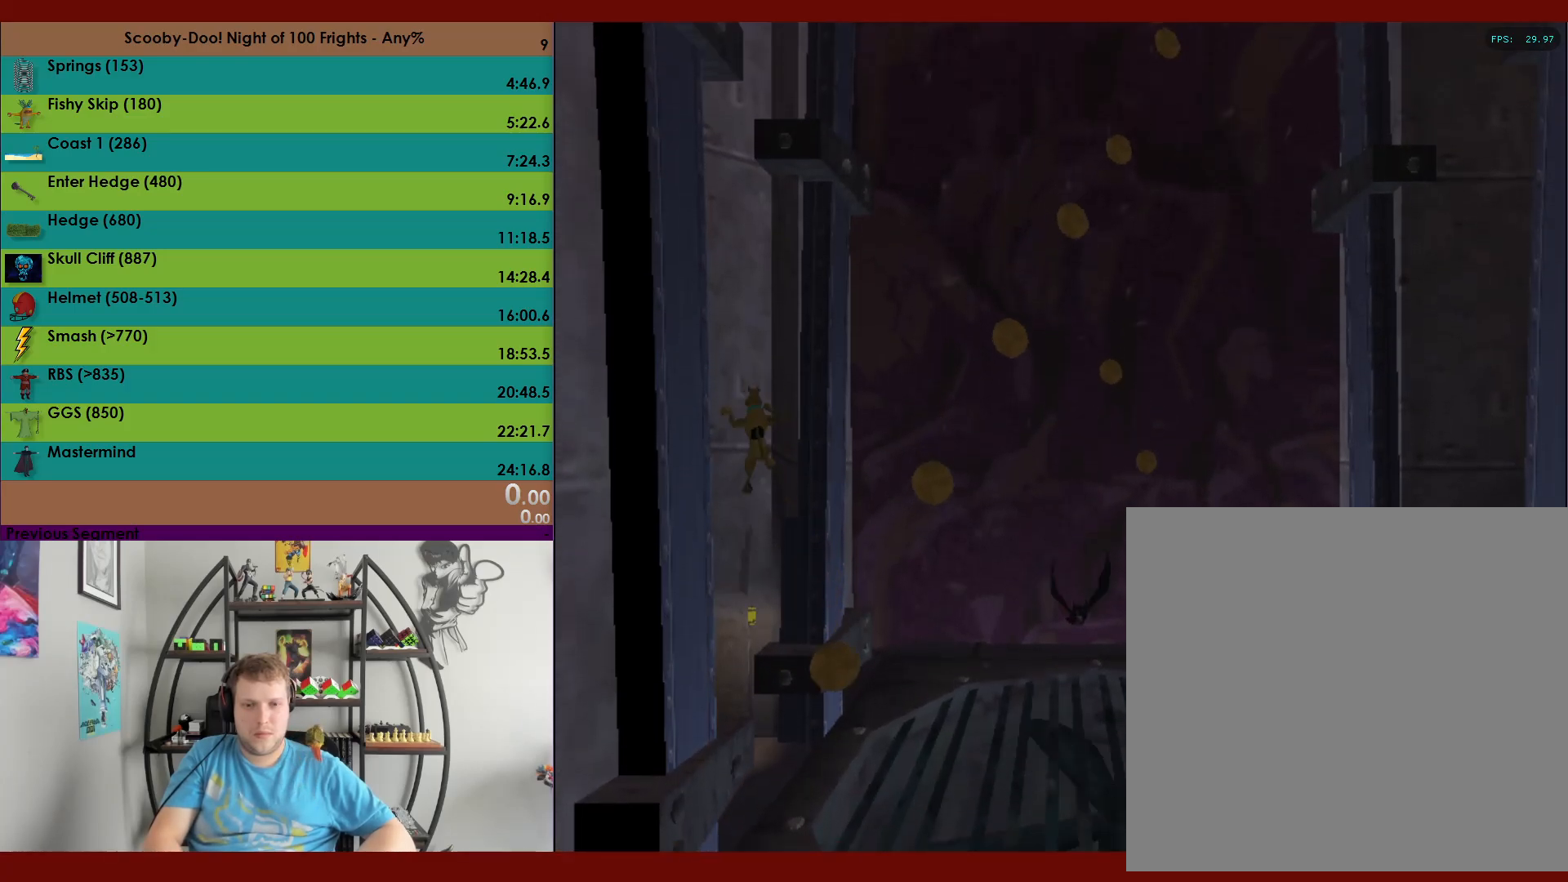
{"buttons": ["A"], "left_stick": "up-right", "events": [[17, "left_stick", "up-right"], [483, "A", "down"]]}
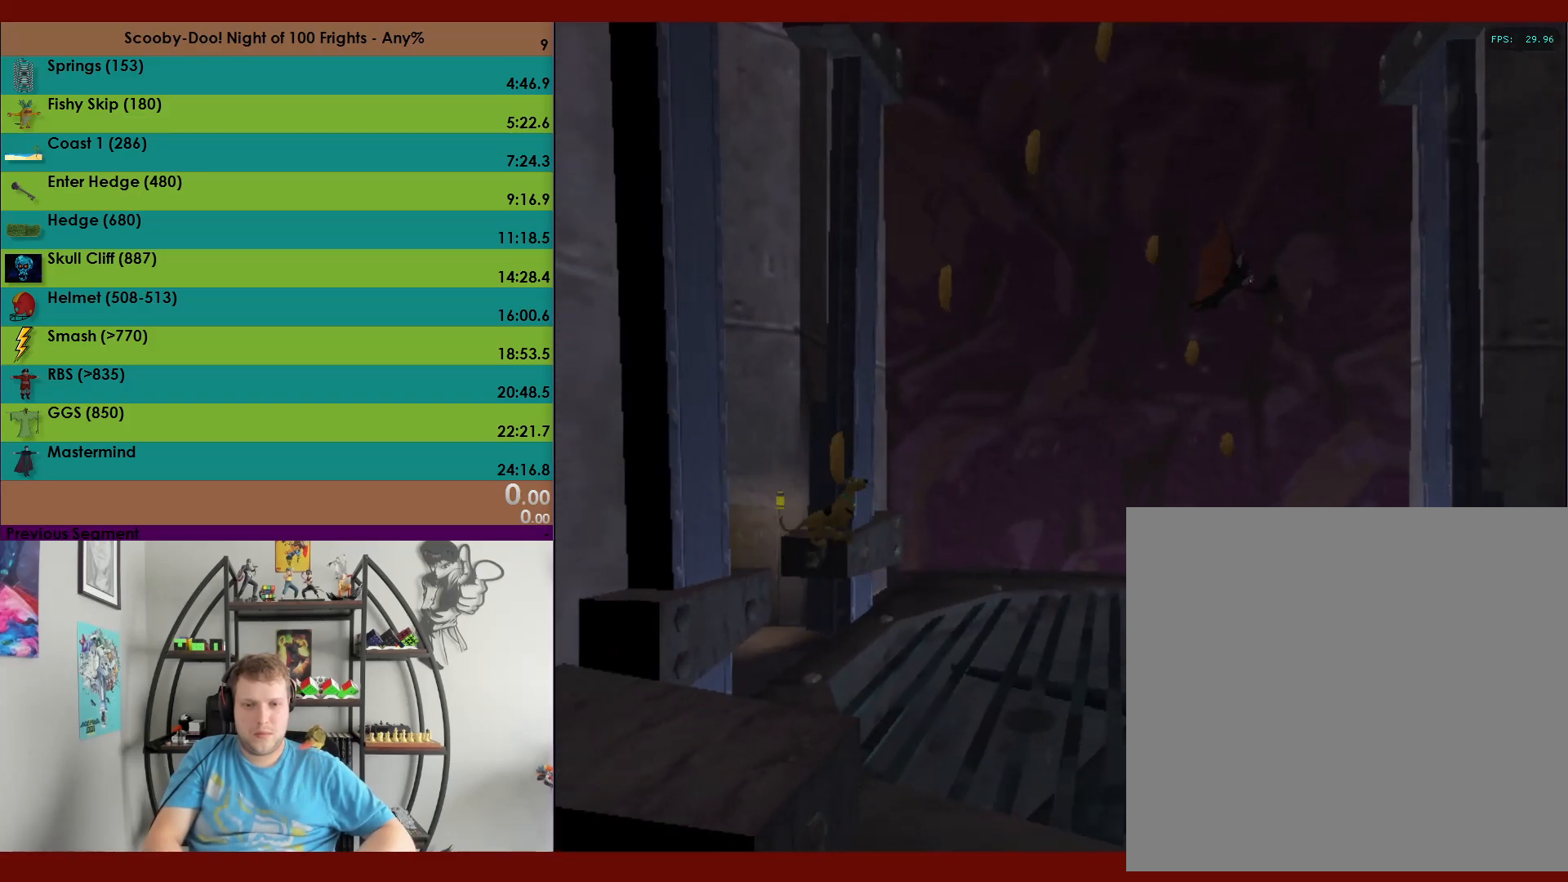
{"buttons": [], "left_stick": "up-left", "events": [[17, "left_stick", "up"], [450, "left_stick", "up-left"], [483, "A", "up"]]}
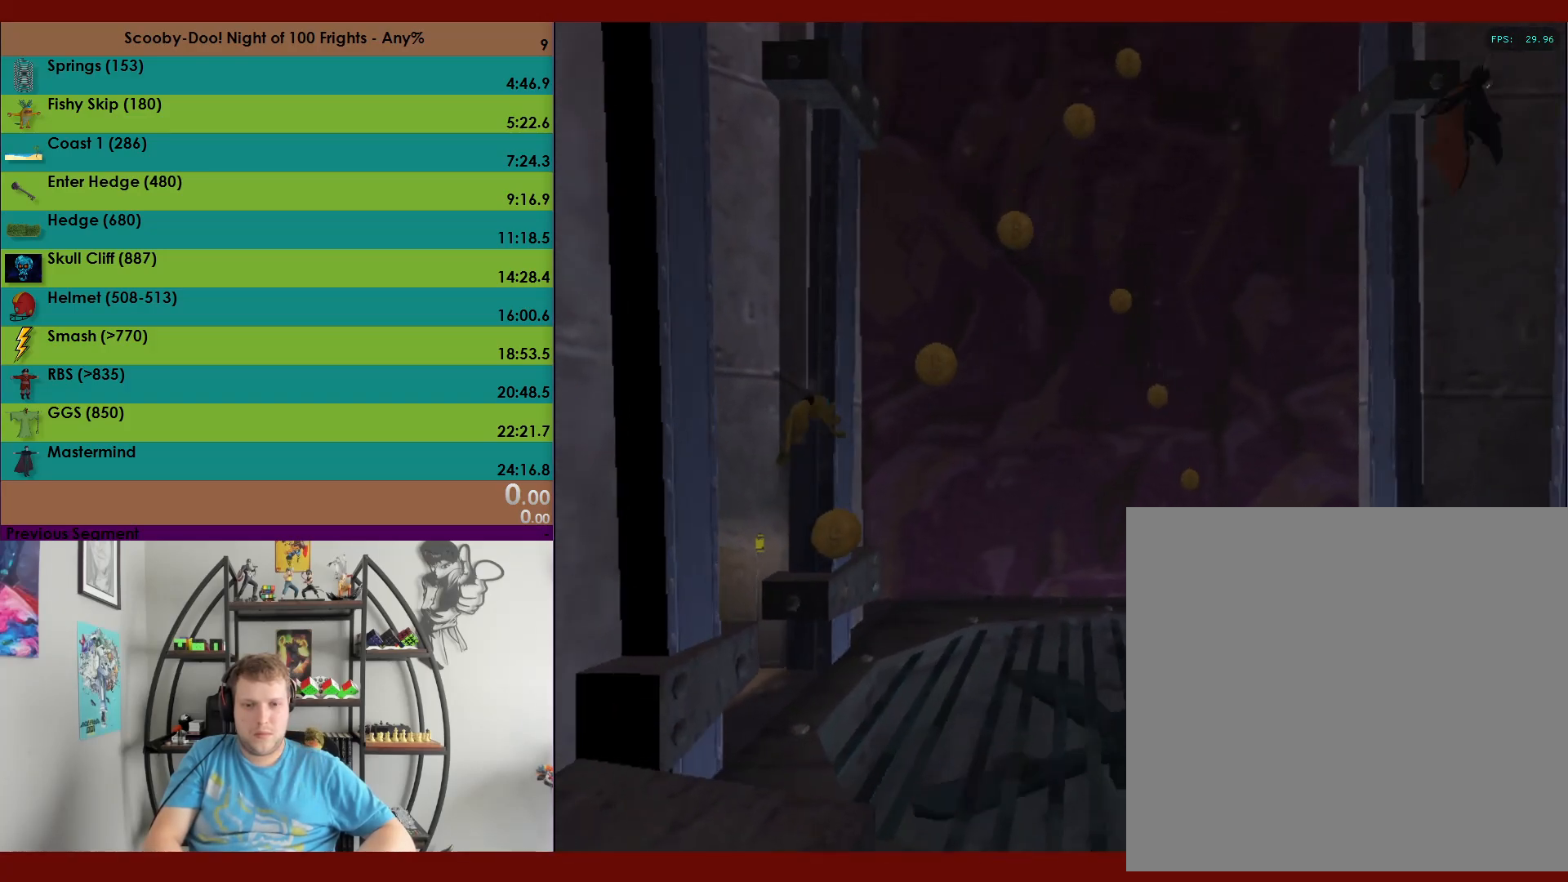
{"buttons": ["A"], "left_stick": "up-left", "events": [[67, "A", "down"]]}
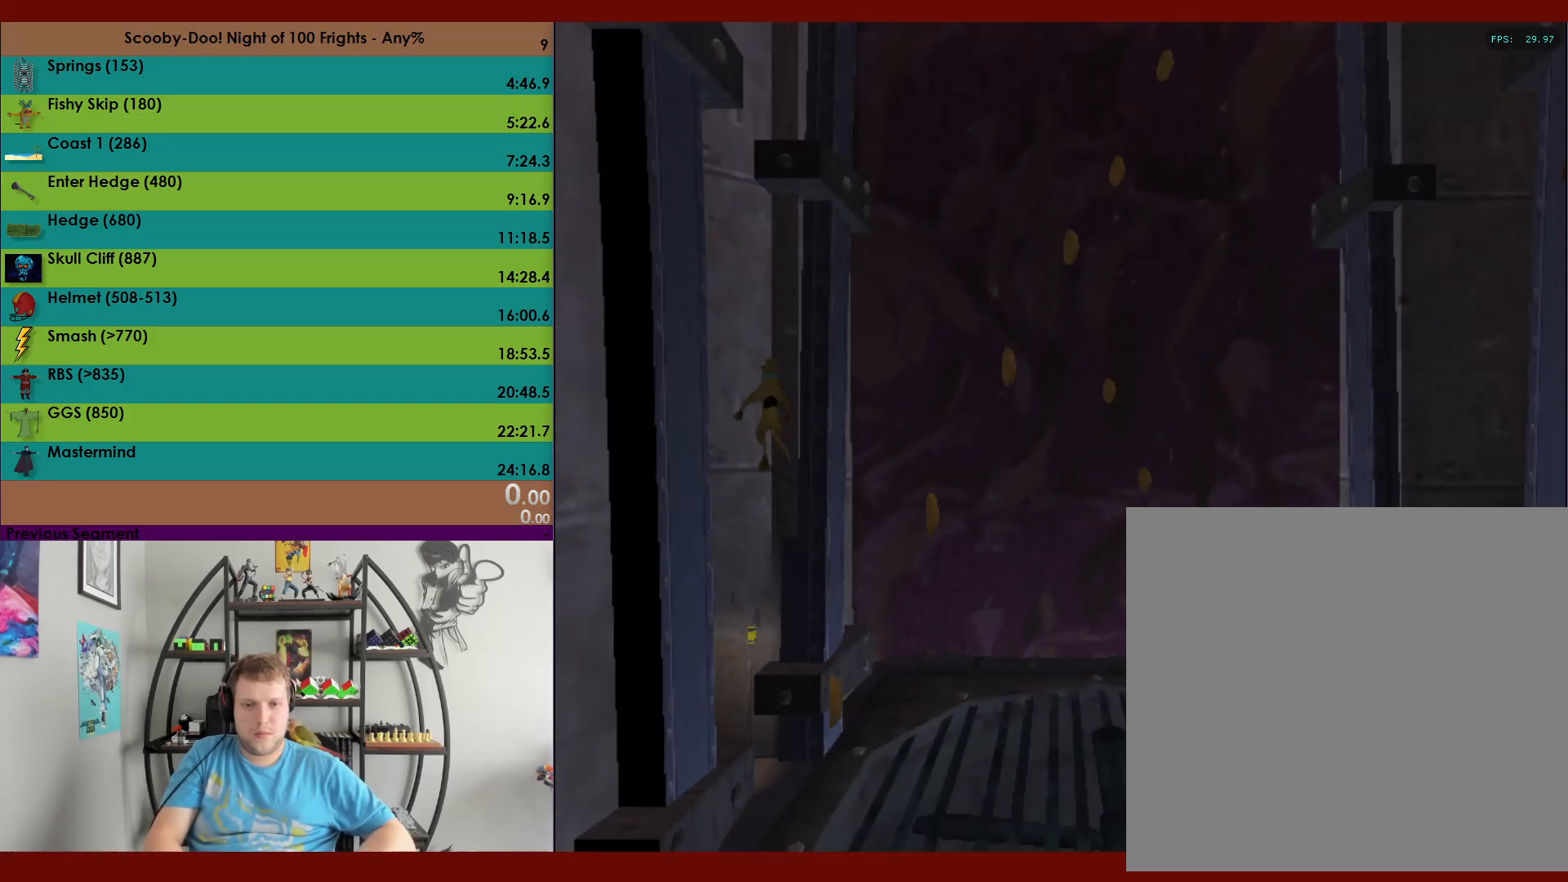
{"buttons": ["A"], "left_stick": "right", "events": [[183, "A", "up"], [233, "A", "down"], [233, "left_stick", "up-right"], [333, "left_stick", "right"]]}
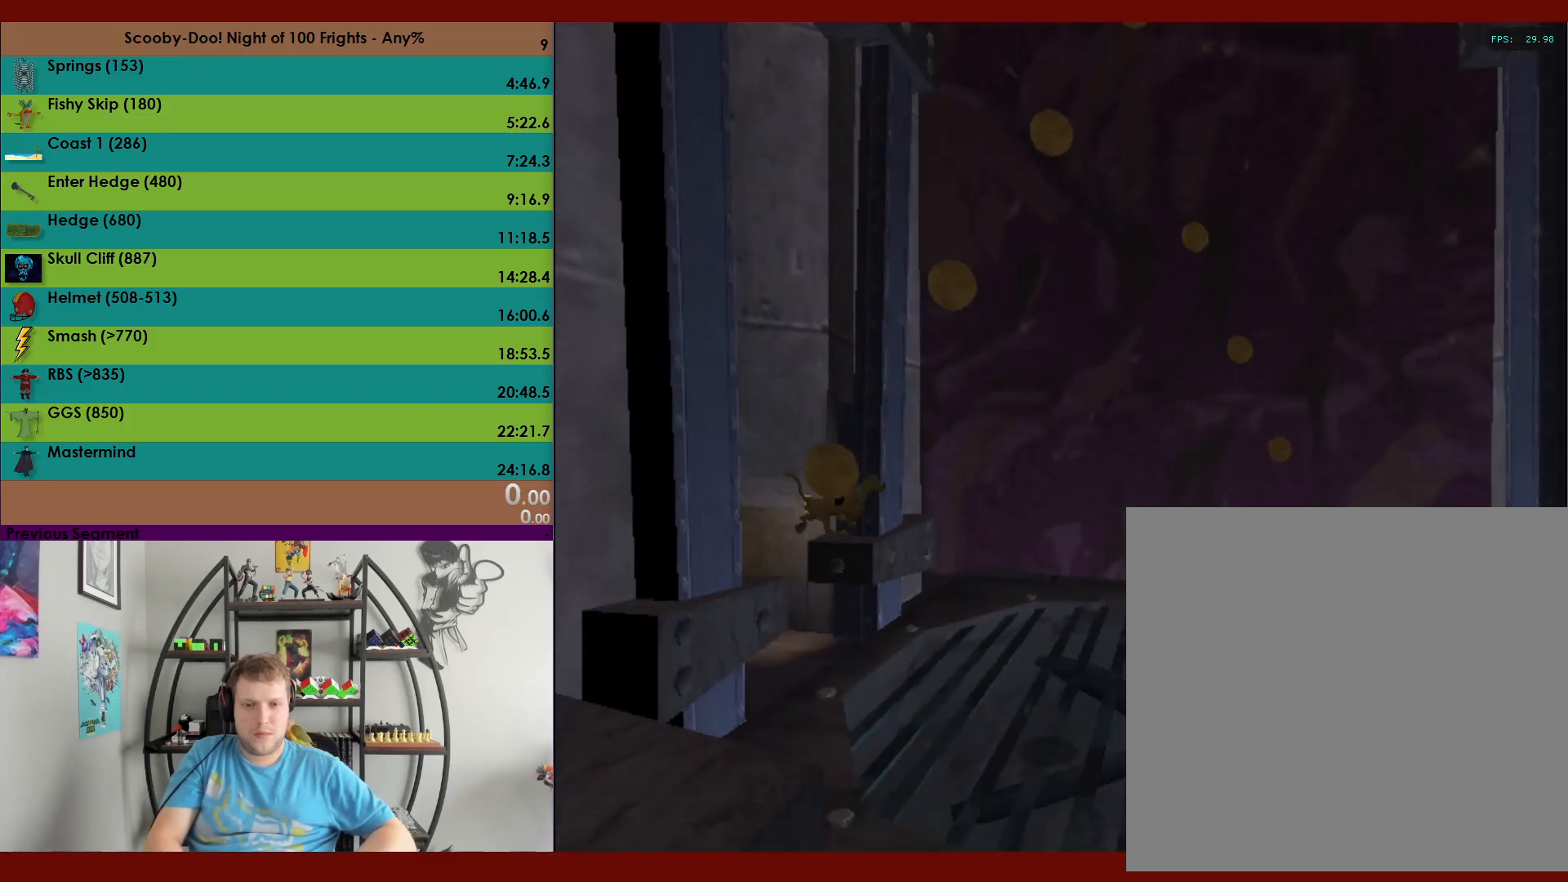
{"buttons": ["A"], "left_stick": "up", "events": [[17, "A", "up"], [100, "left_stick", "up-right"], [183, "A", "down"], [200, "left_stick", "up"]]}
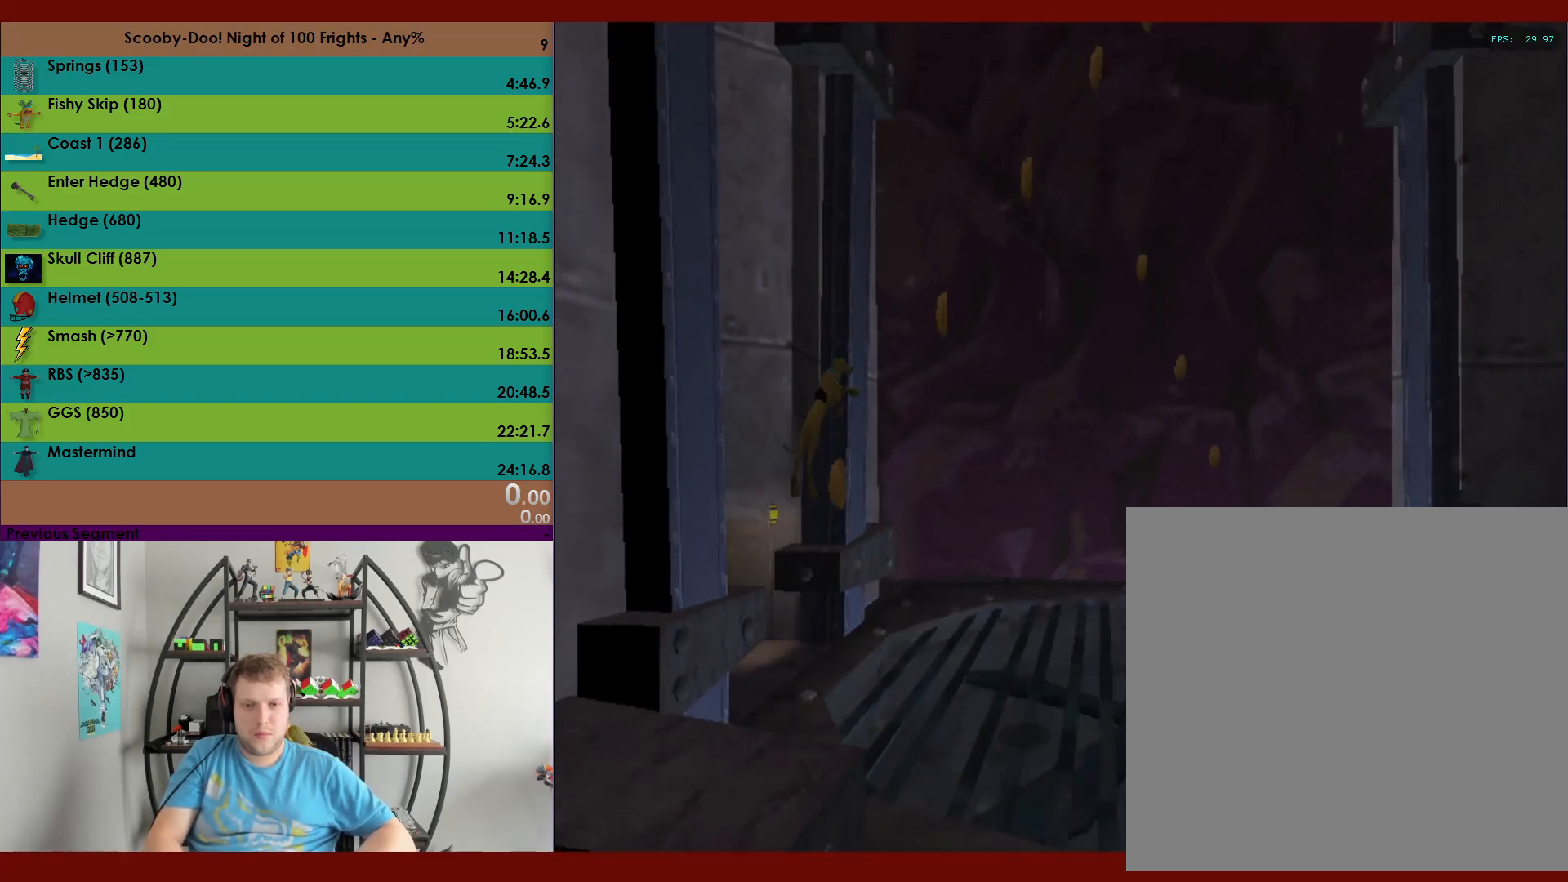
{"buttons": [], "left_stick": "up", "events": [[167, "A", "up"]]}
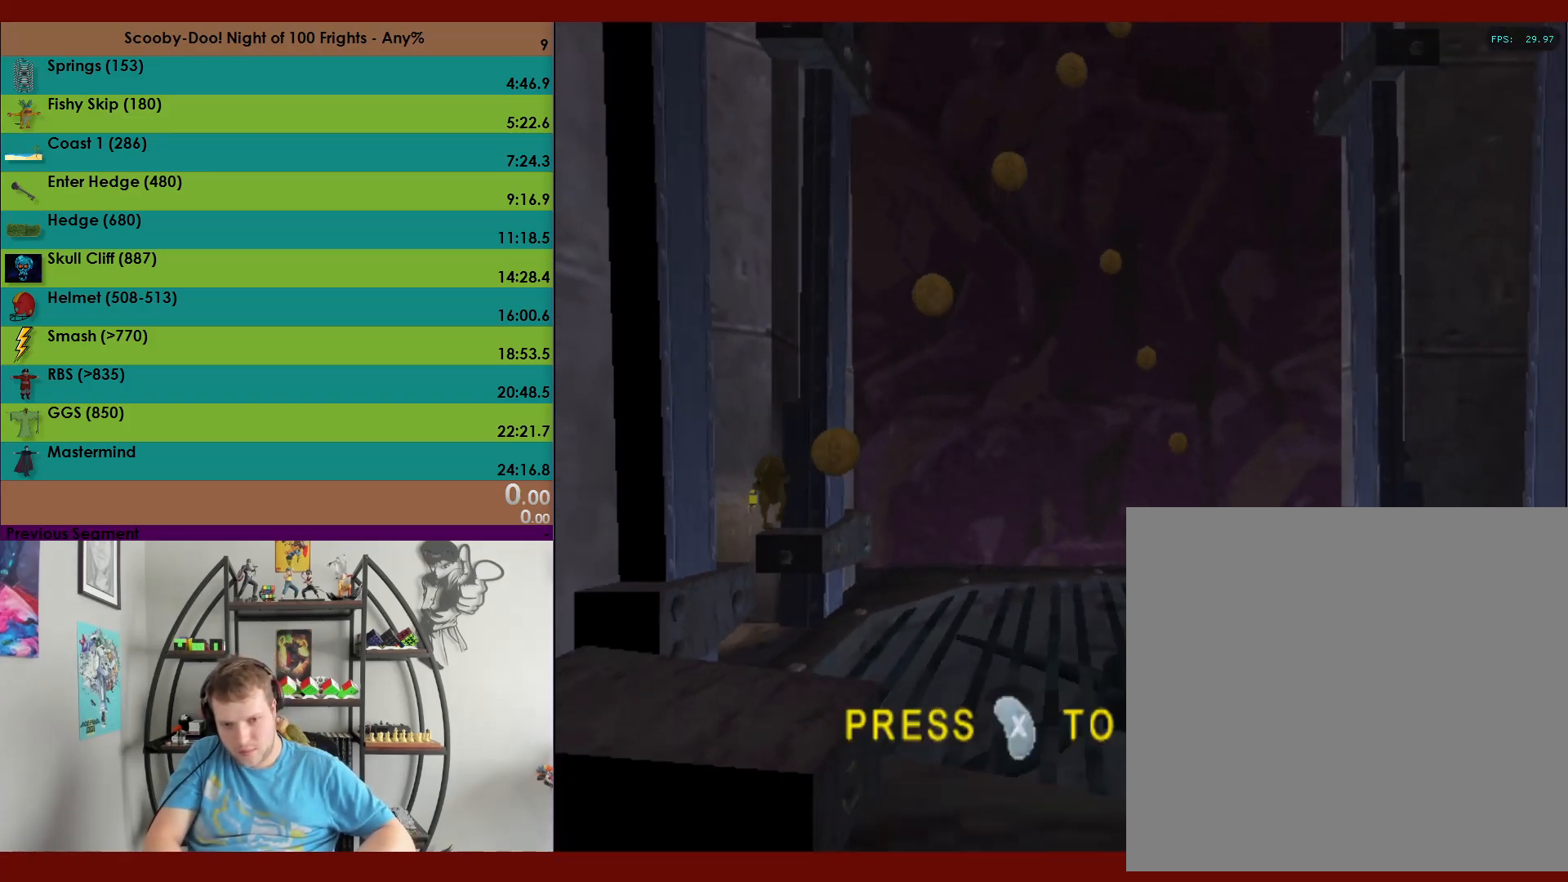
{"buttons": [], "left_stick": "center", "events": [[183, "left_stick", "up-right"], [500, "left_stick", "center"]]}